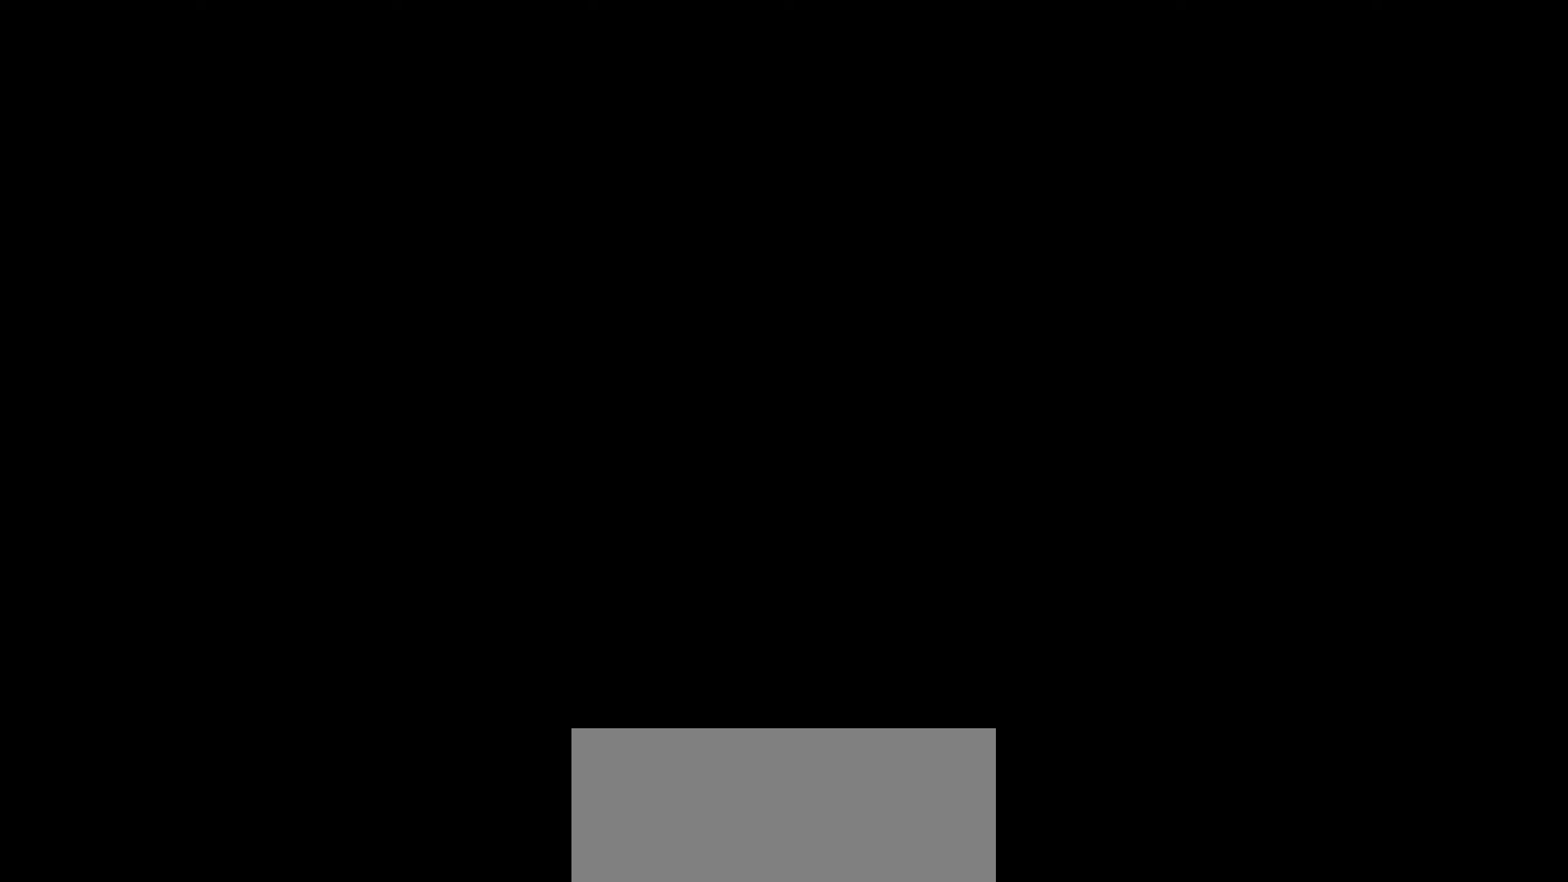
Gameplay with a controller (Xbox layout); each line is a JSON object with the inputs held at the frame after it. "events" lists button and stick changes between this image and that frame as [ms after this image, input, new state], when the widget could be followed in between. Not read: L1 L3 R2 R3 SELECT.
{"buttons": [], "left_stick": "left", "right_stick": "down", "events": [[450, "left_stick", "left"], [450, "right_stick", "down"]]}
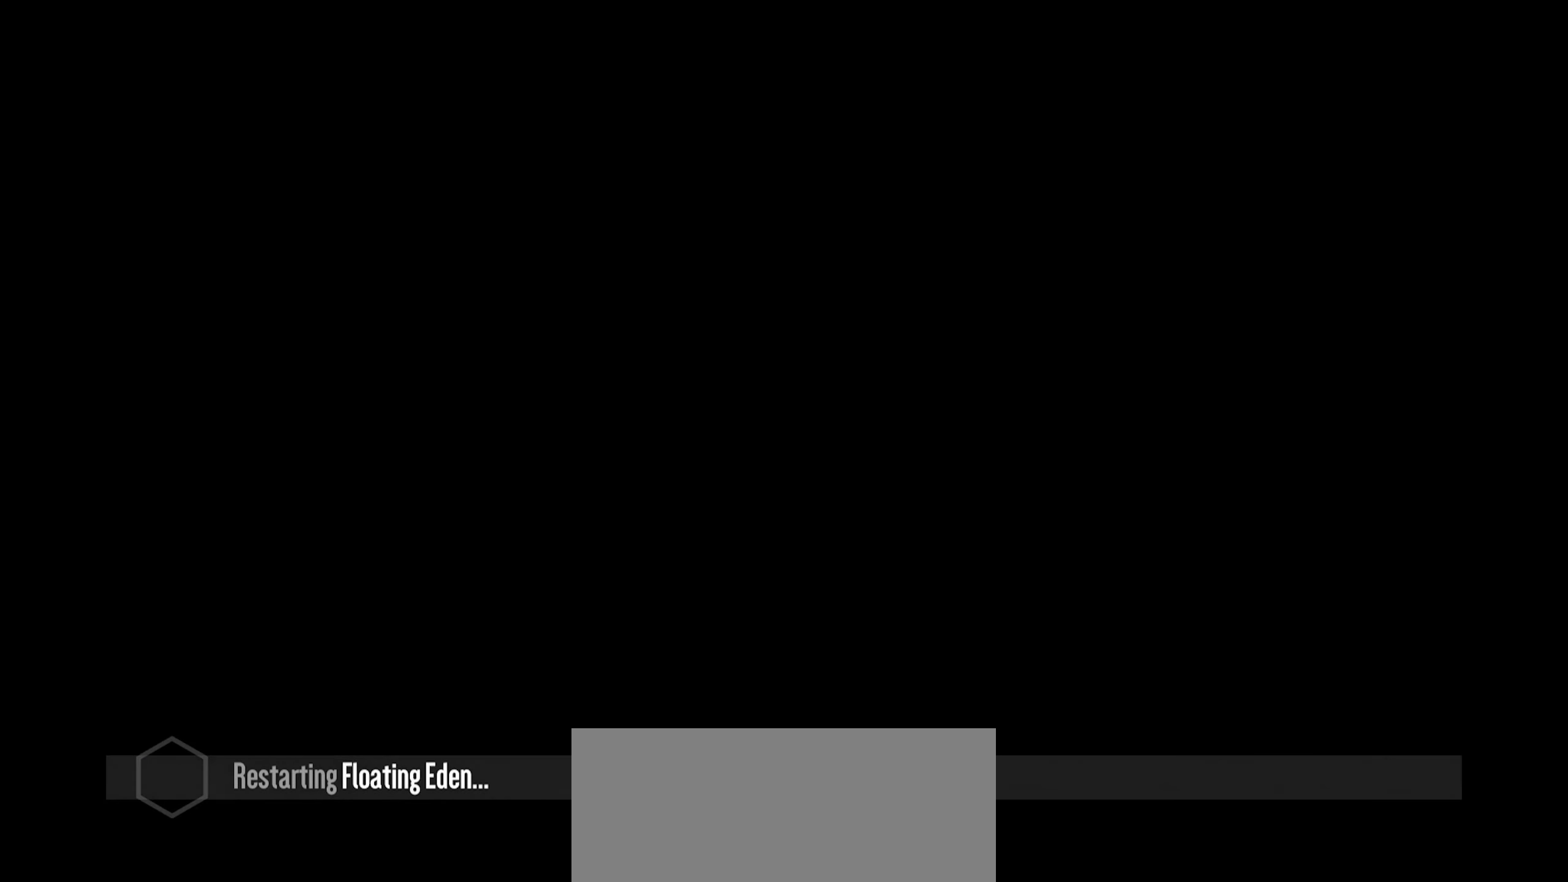
{"buttons": [], "left_stick": "up-right", "right_stick": "down", "events": [[33, "right_stick", "right"], [100, "left_stick", "down"], [117, "right_stick", "up"], [183, "left_stick", "right"], [183, "right_stick", "left"], [250, "left_stick", "up"], [250, "right_stick", "down"], [317, "left_stick", "left"], [317, "right_stick", "right"], [417, "right_stick", "left"], [483, "left_stick", "up-right"], [483, "right_stick", "down"]]}
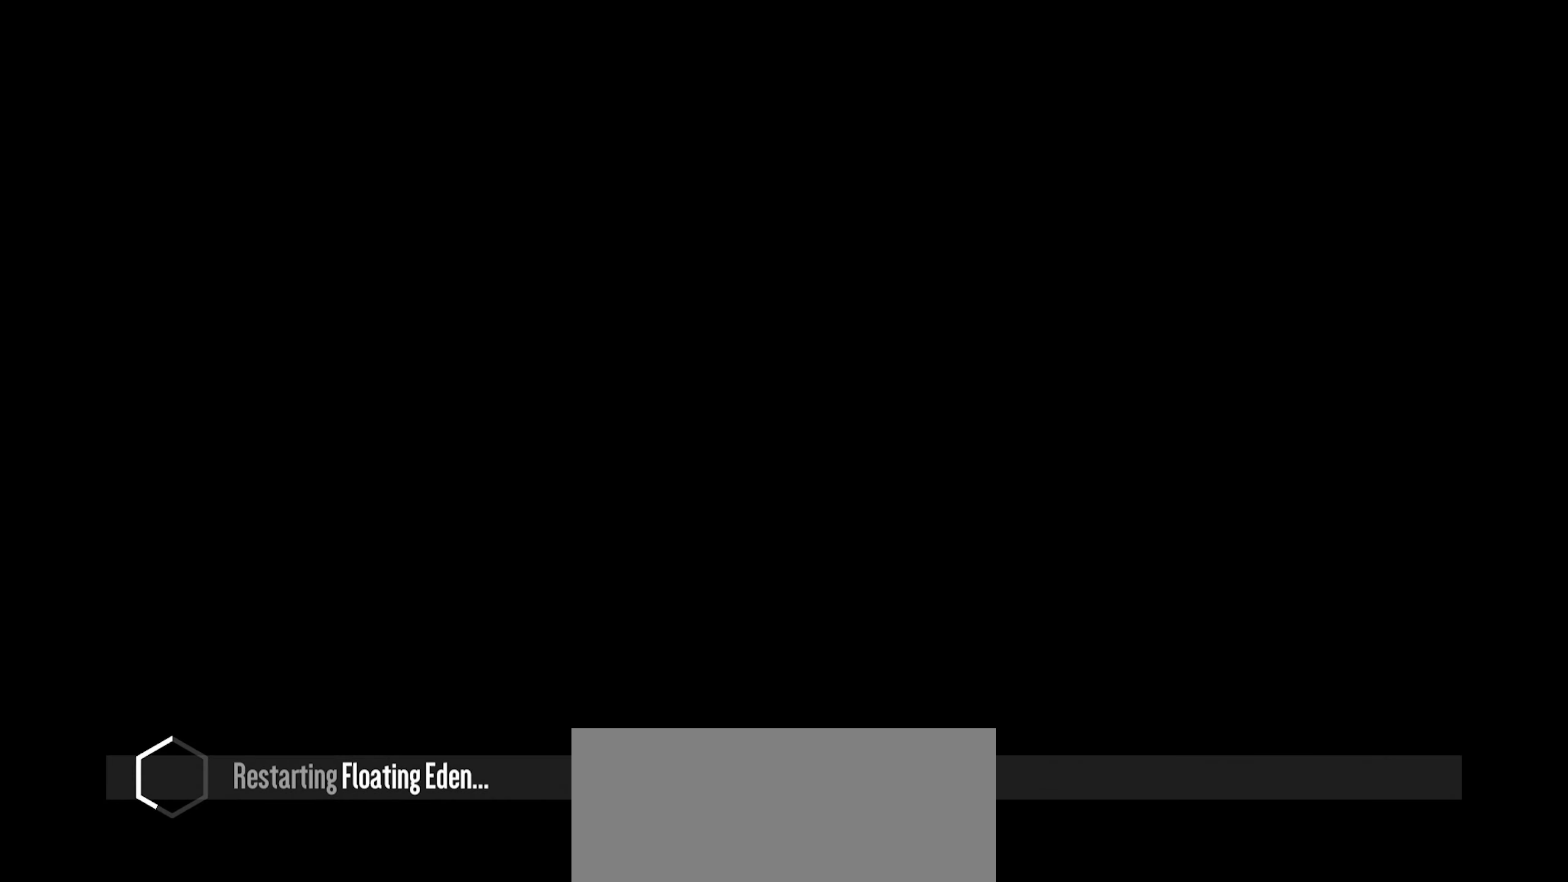
{"buttons": [], "left_stick": "right", "right_stick": "center", "events": [[17, "left_stick", "up"], [67, "right_stick", "right"], [100, "left_stick", "left"], [150, "left_stick", "down"], [150, "right_stick", "left"], [200, "left_stick", "right"], [233, "right_stick", "down"], [267, "left_stick", "up"], [283, "right_stick", "right"], [333, "left_stick", "left"], [367, "right_stick", "up"], [400, "left_stick", "down"], [417, "right_stick", "center"], [467, "left_stick", "right"]]}
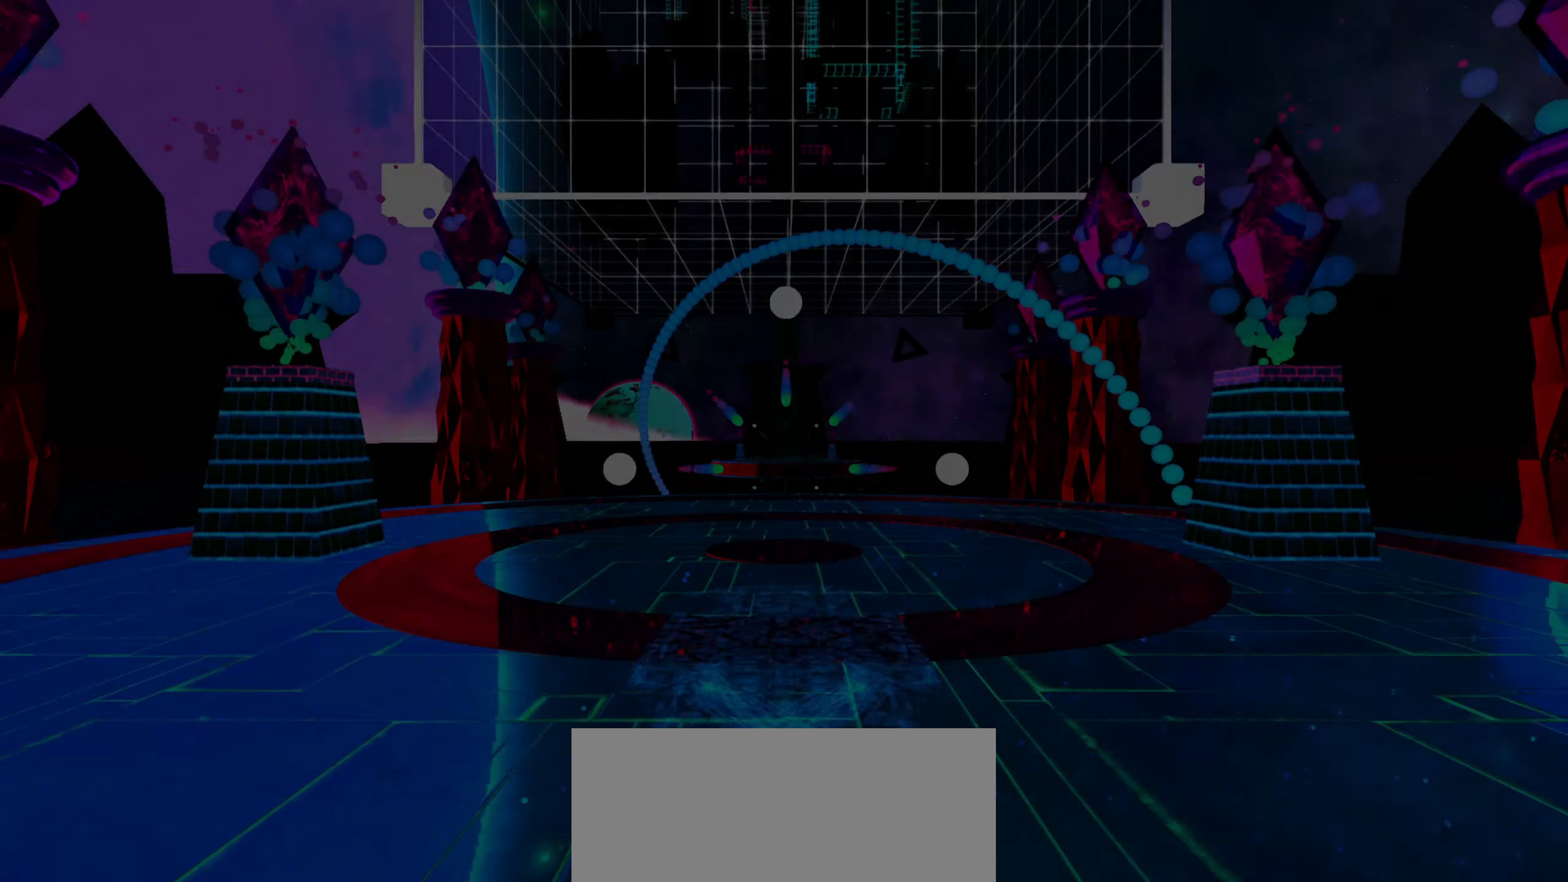
{"buttons": [], "left_stick": "down-right", "right_stick": "center", "events": [[33, "left_stick", "up"], [100, "left_stick", "left"], [150, "left_stick", "down"], [233, "left_stick", "right"], [317, "left_stick", "up"], [383, "left_stick", "down-left"], [467, "left_stick", "down-right"]]}
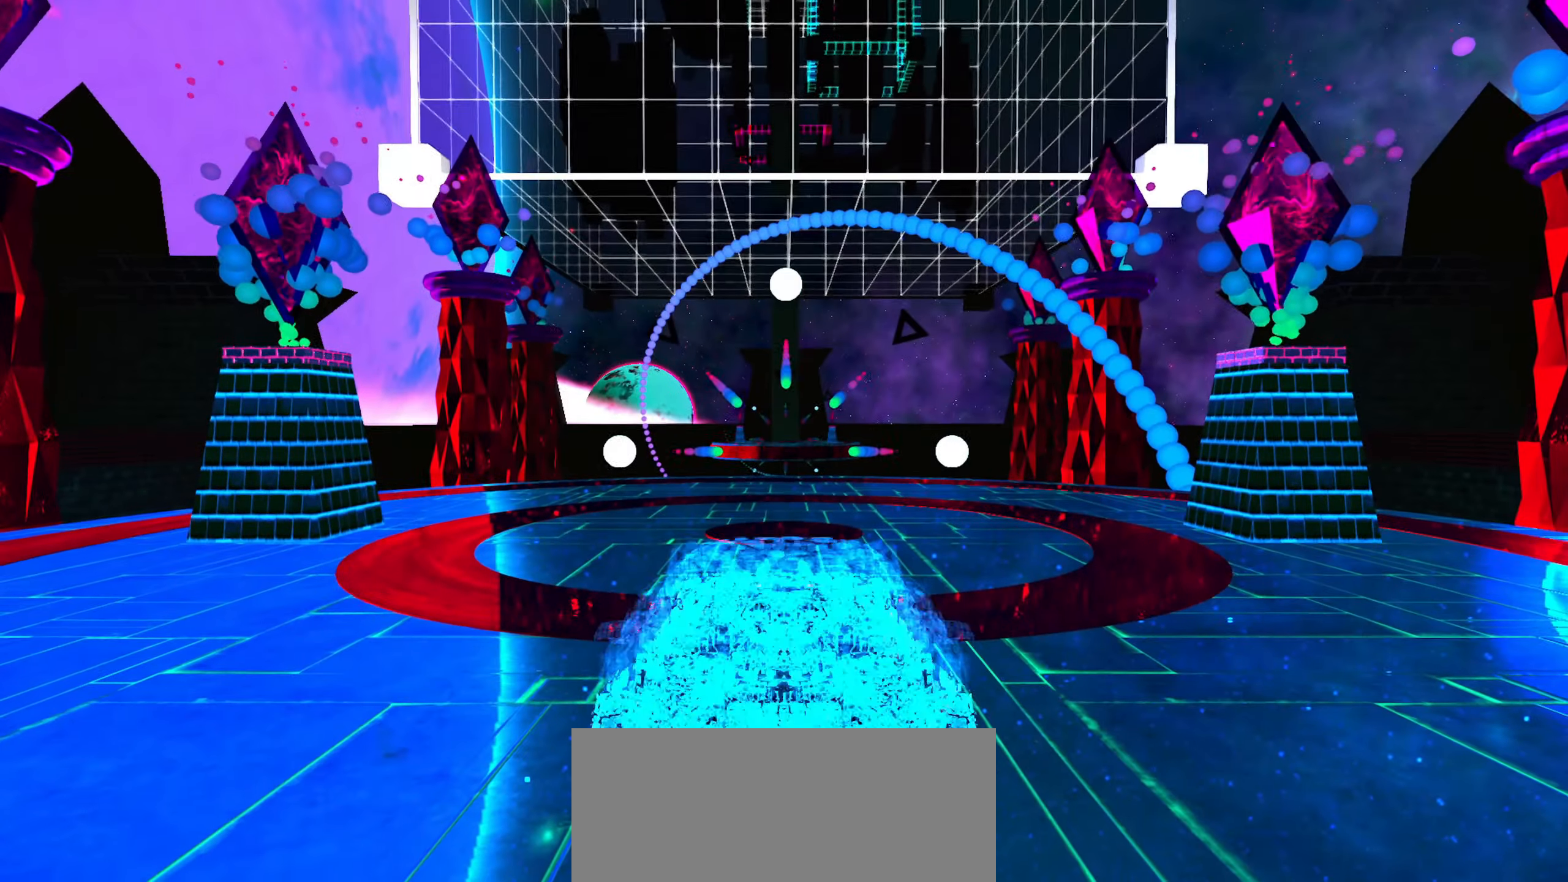
{"buttons": [], "left_stick": "down", "right_stick": "center", "events": [[33, "left_stick", "up-right"], [133, "left_stick", "left"], [200, "left_stick", "down"], [283, "left_stick", "right"], [333, "left_stick", "up"], [400, "left_stick", "left"], [467, "left_stick", "down"]]}
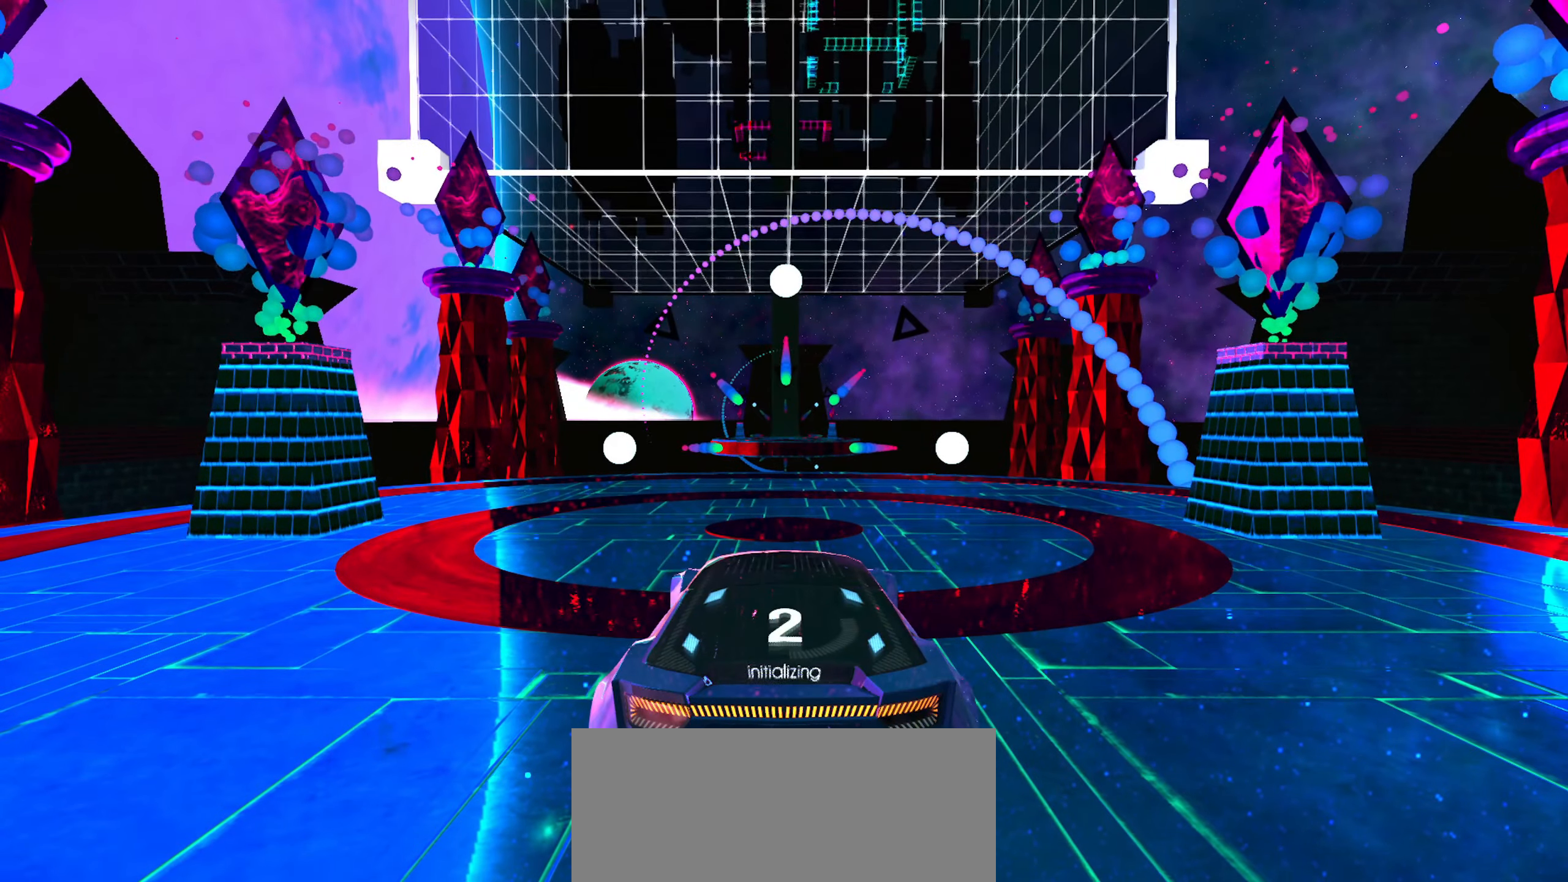
{"buttons": [], "left_stick": "down", "right_stick": "center", "events": [[50, "left_stick", "right"], [100, "left_stick", "up"], [167, "left_stick", "left"], [233, "left_stick", "down"], [283, "left_stick", "right"], [350, "left_stick", "up"], [400, "left_stick", "left"], [467, "left_stick", "down"]]}
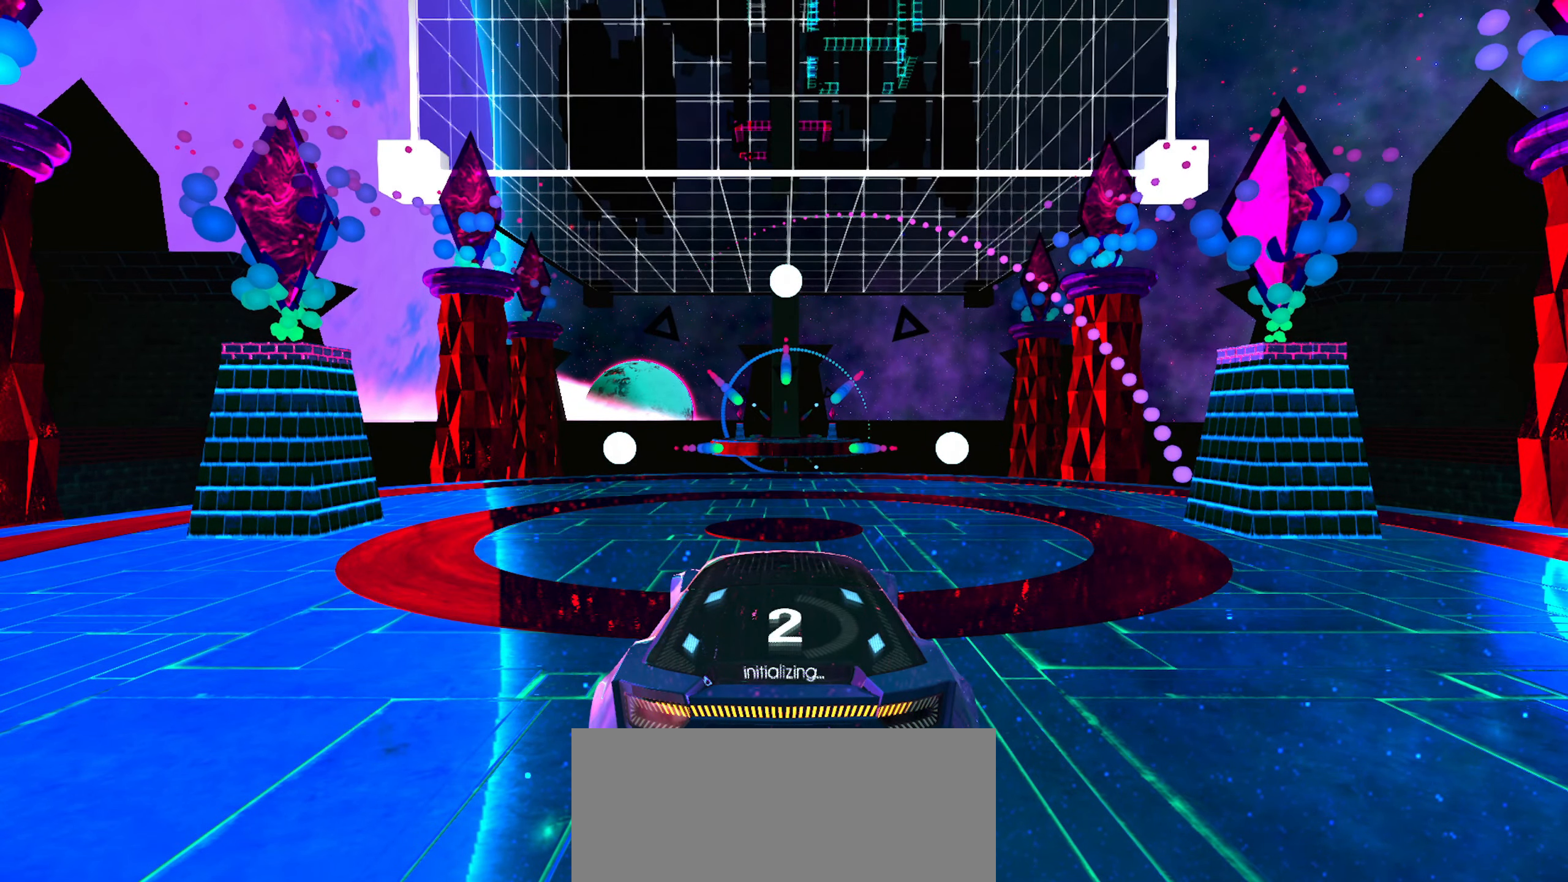
{"buttons": [], "left_stick": "center", "right_stick": "center", "events": [[17, "left_stick", "center"]]}
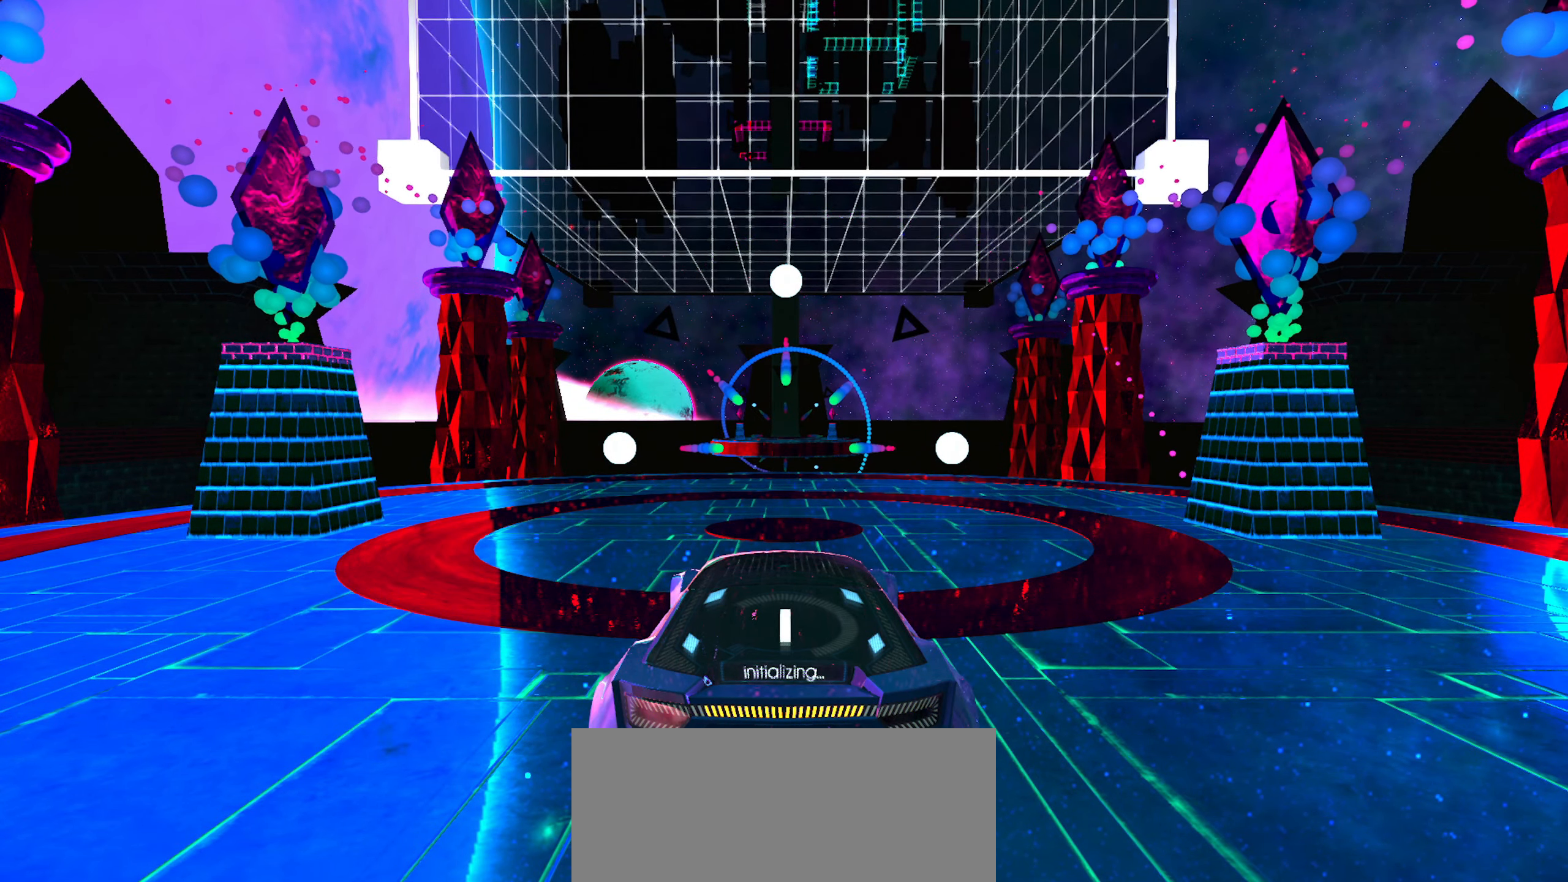
{"buttons": [], "left_stick": "center", "right_stick": "center", "events": []}
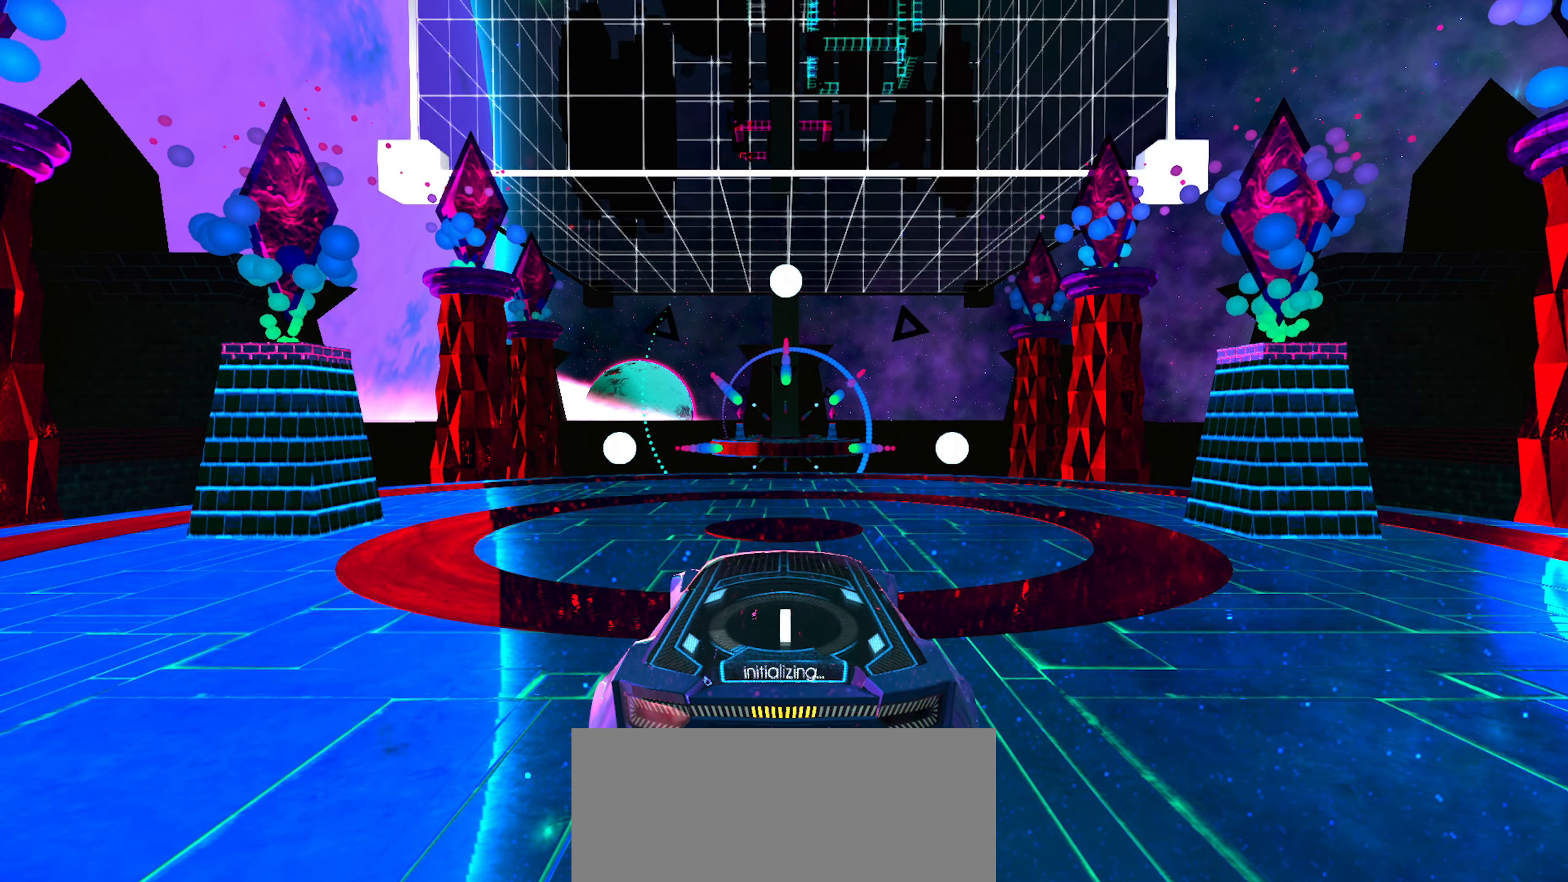
{"buttons": [], "left_stick": "center", "right_stick": "center", "events": []}
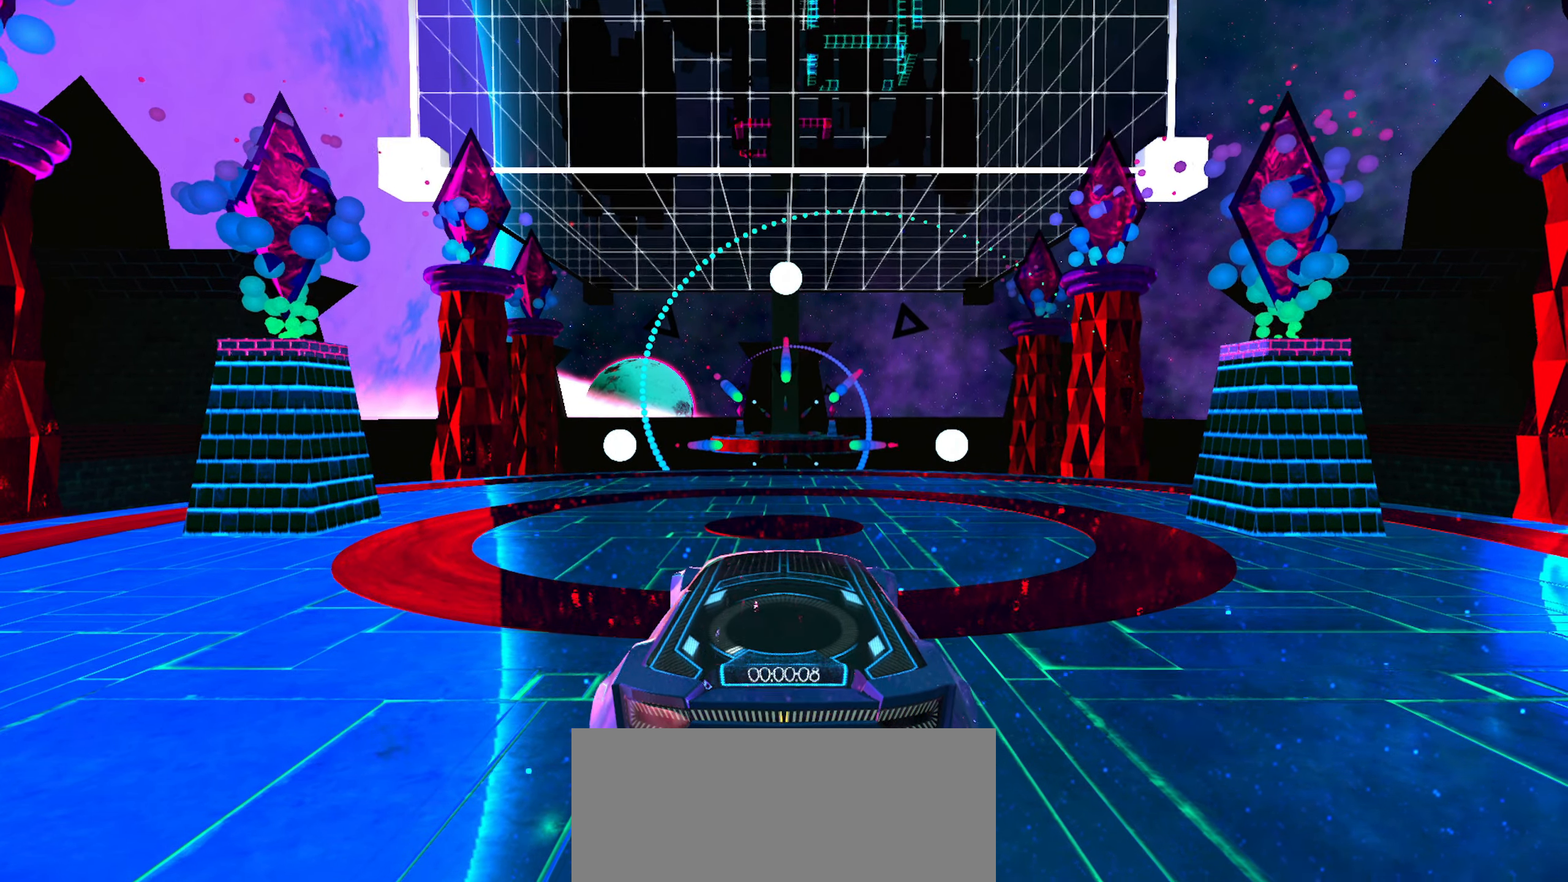
{"buttons": [], "left_stick": "center", "right_stick": "center", "events": []}
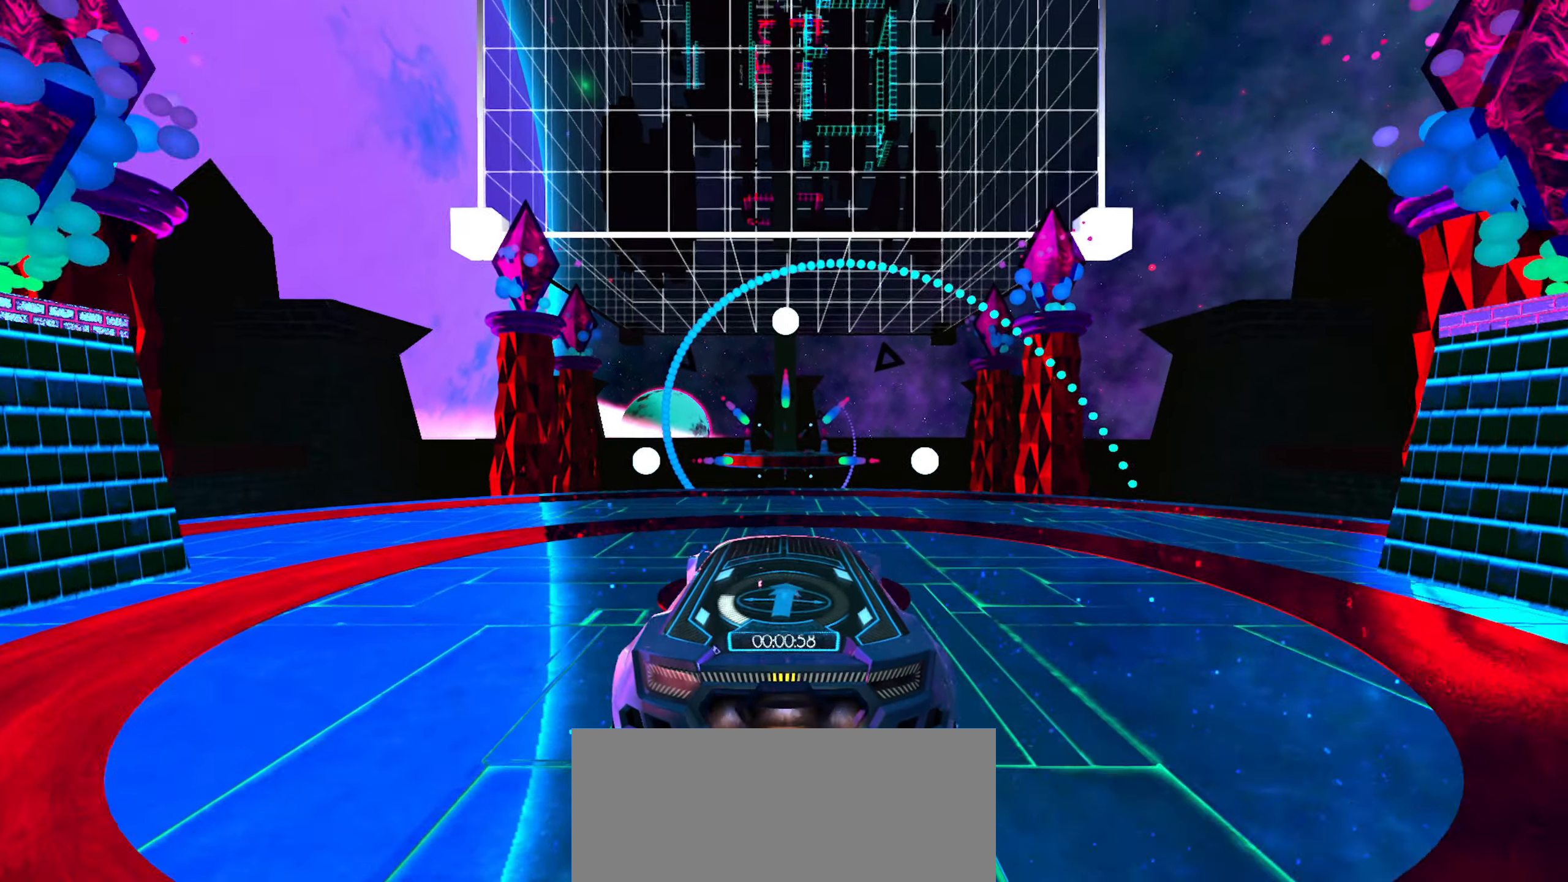
{"buttons": [], "left_stick": "center", "right_stick": "center", "events": []}
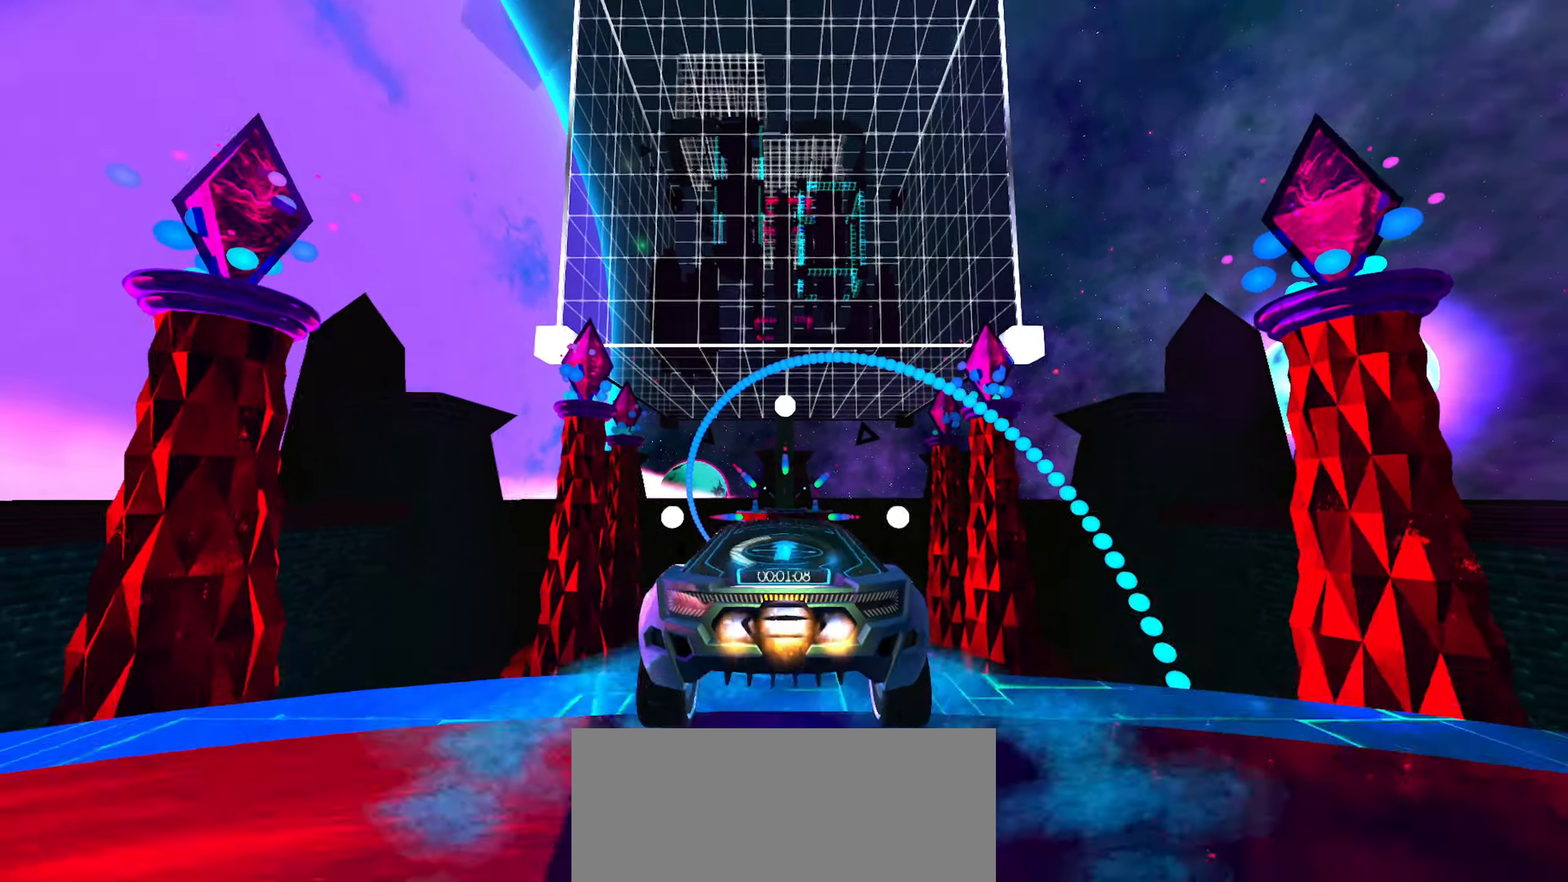
{"buttons": [], "left_stick": "center", "right_stick": "left", "events": [[134, "R1", "down"], [184, "right_stick", "left"], [250, "R1", "up"]]}
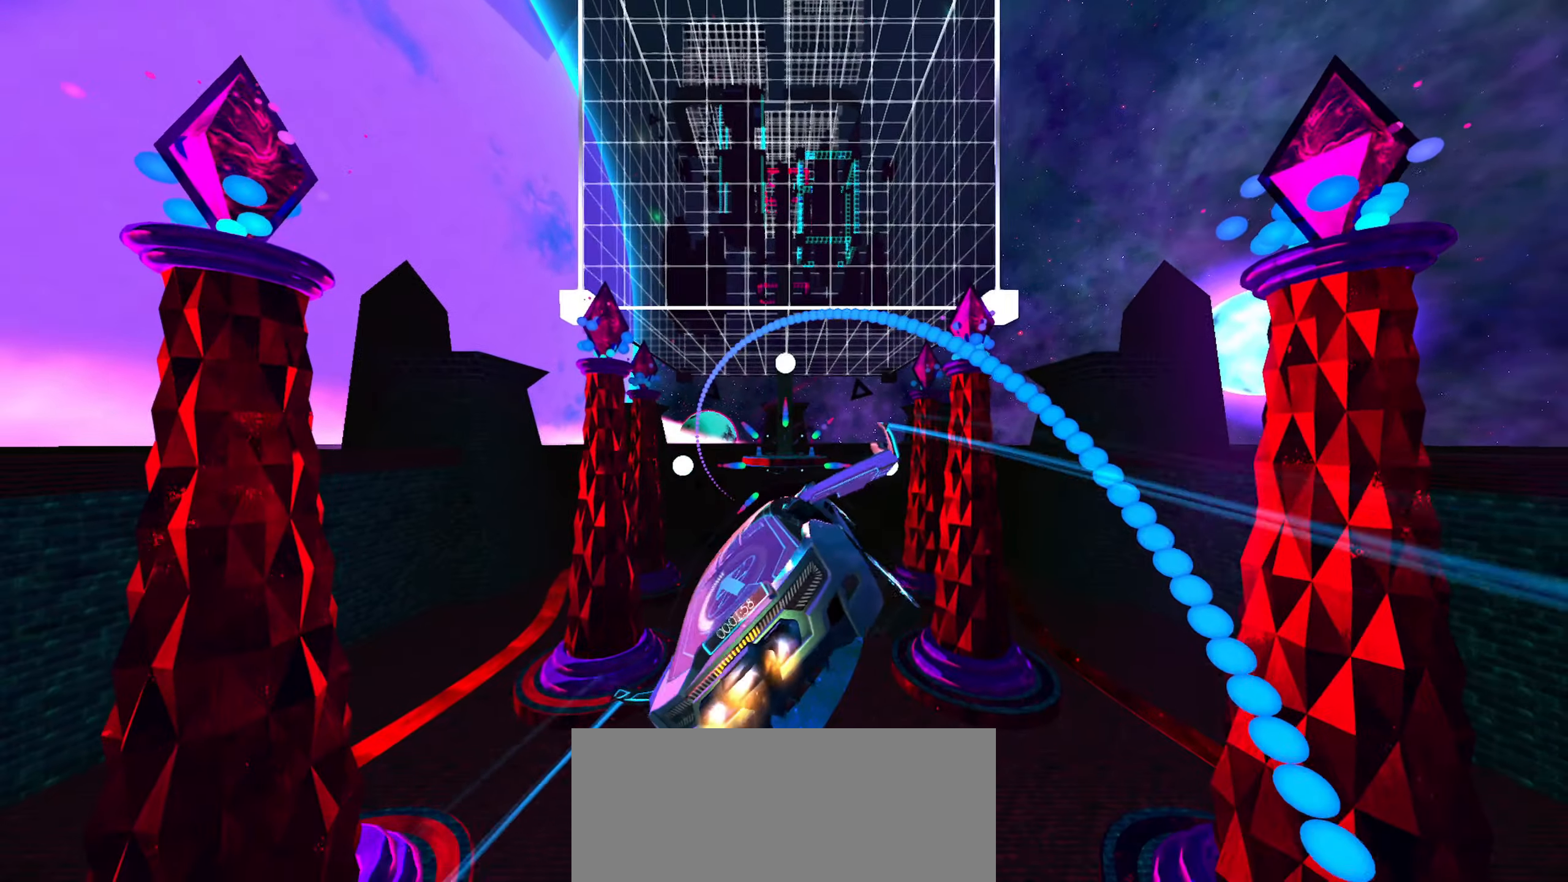
{"buttons": [], "left_stick": "up-right", "right_stick": "center", "events": [[284, "right_stick", "center"], [317, "left_stick", "down"], [500, "left_stick", "up-right"]]}
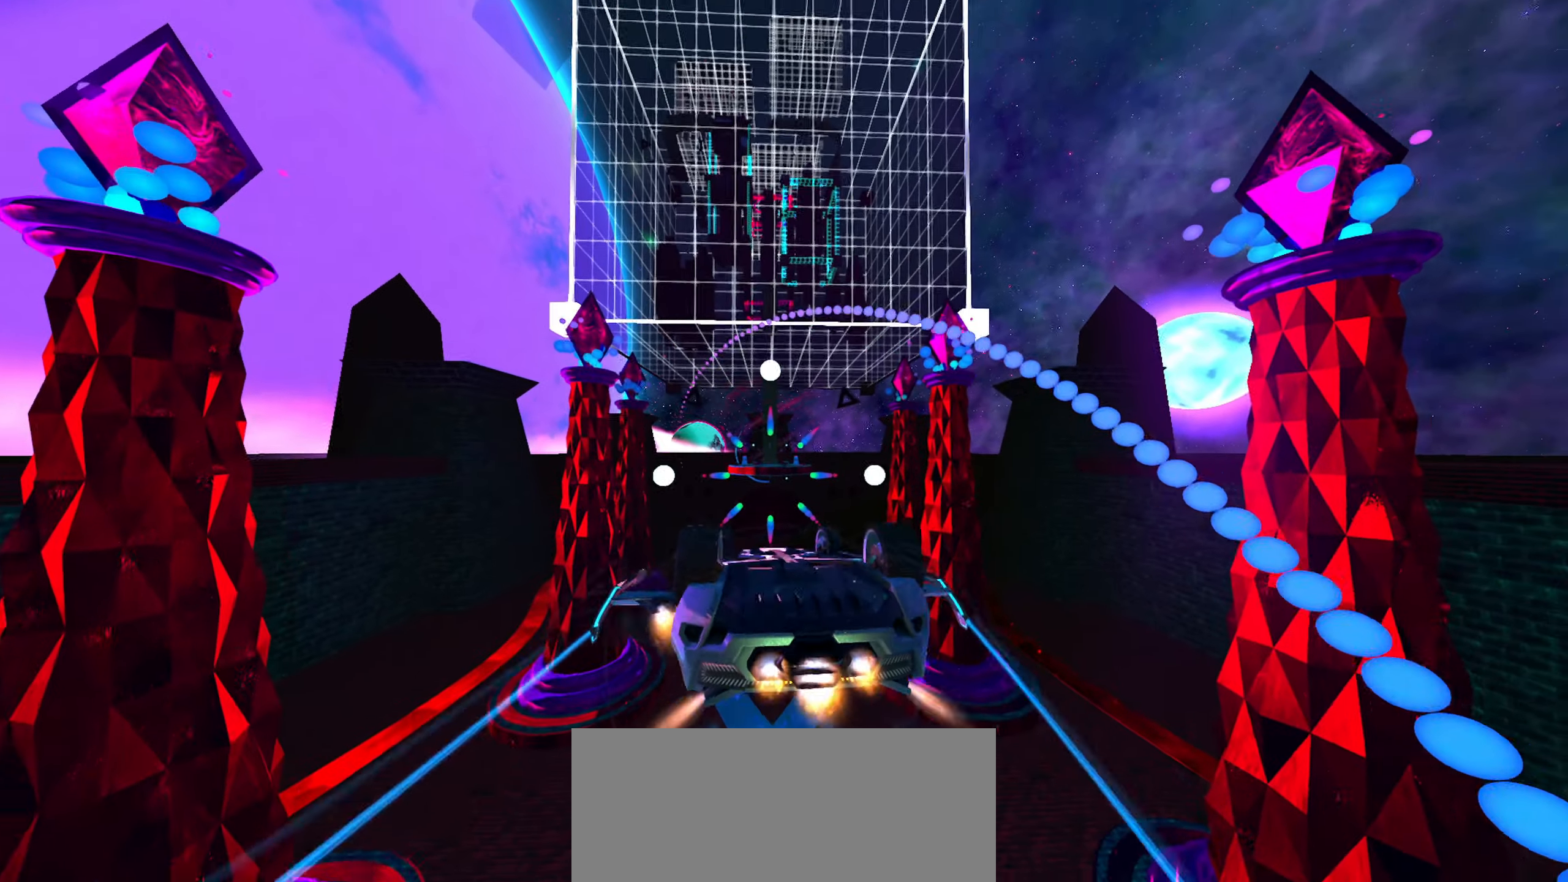
{"buttons": [], "left_stick": "center", "right_stick": "center", "events": [[117, "left_stick", "center"], [384, "left_stick", "up-right"], [467, "left_stick", "center"]]}
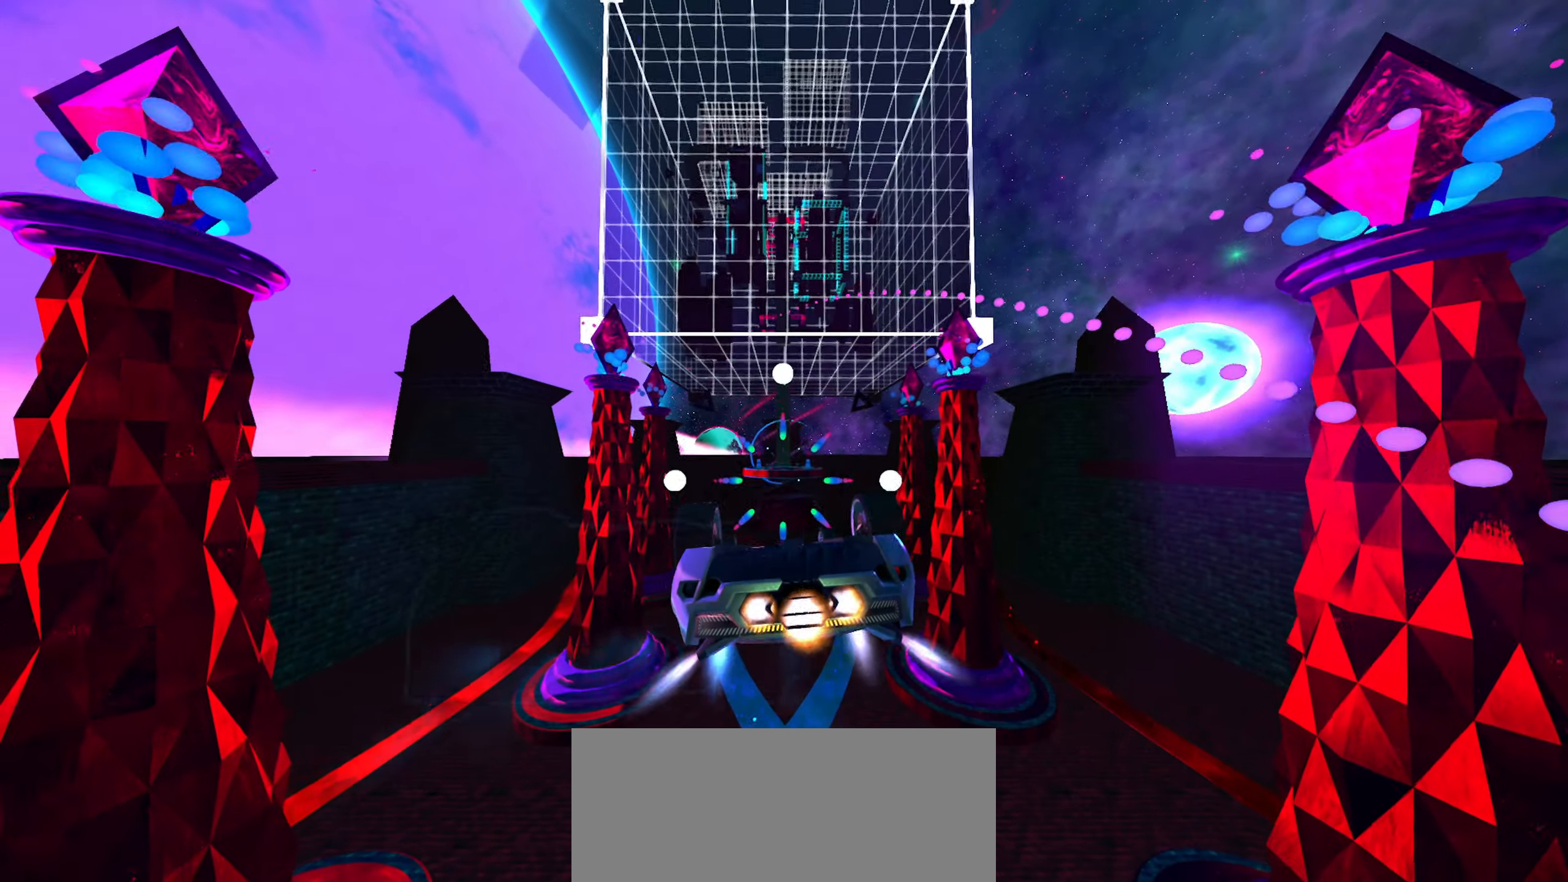
{"buttons": [], "left_stick": "center", "right_stick": "center"}
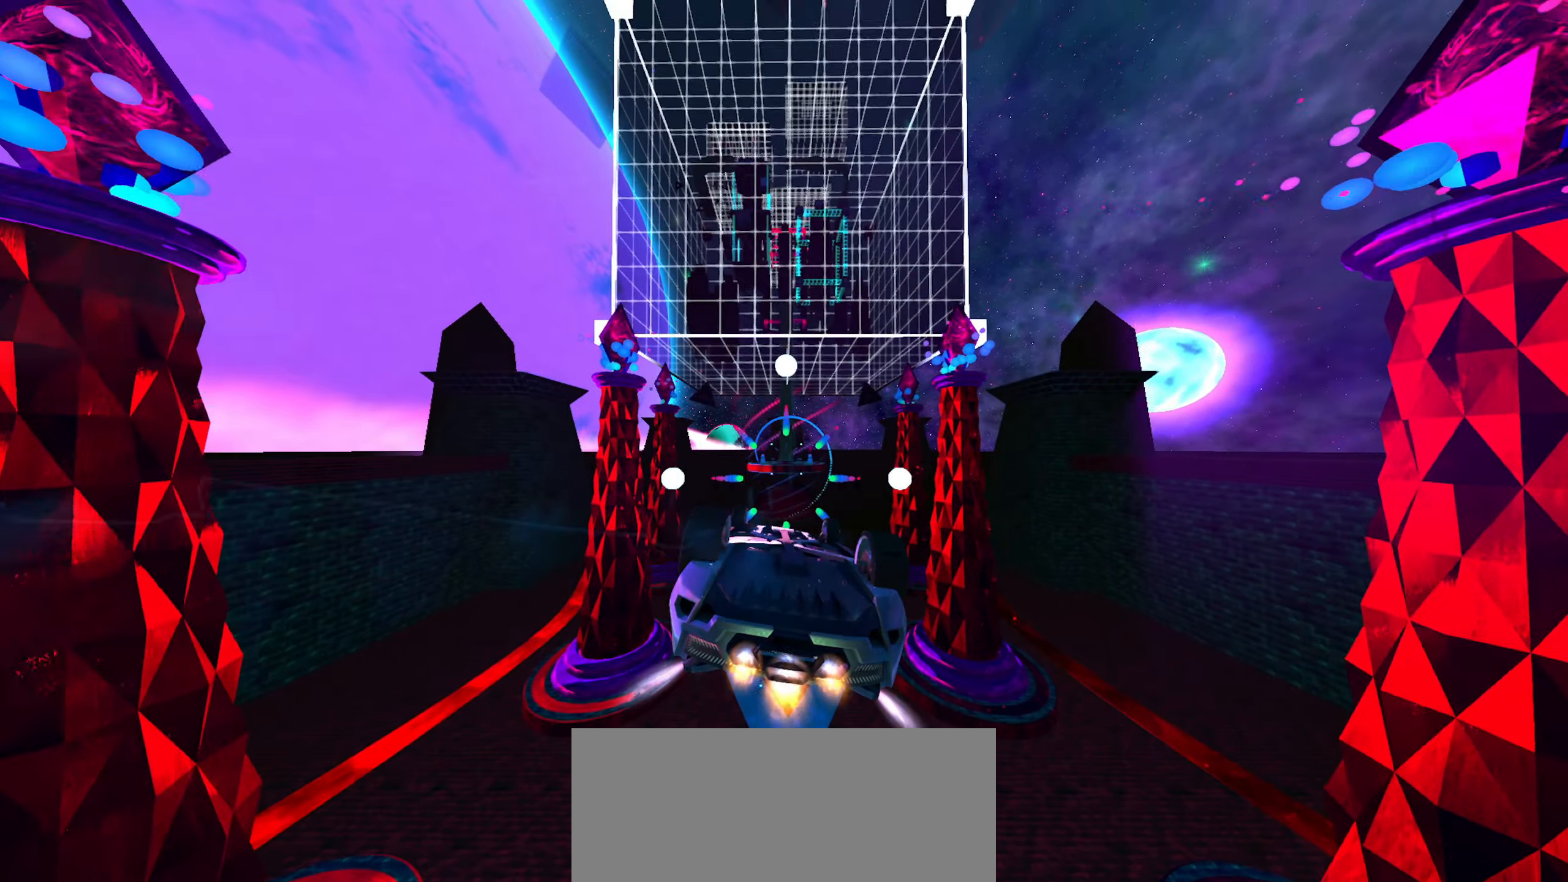
{"buttons": [], "left_stick": "up-right", "right_stick": "center"}
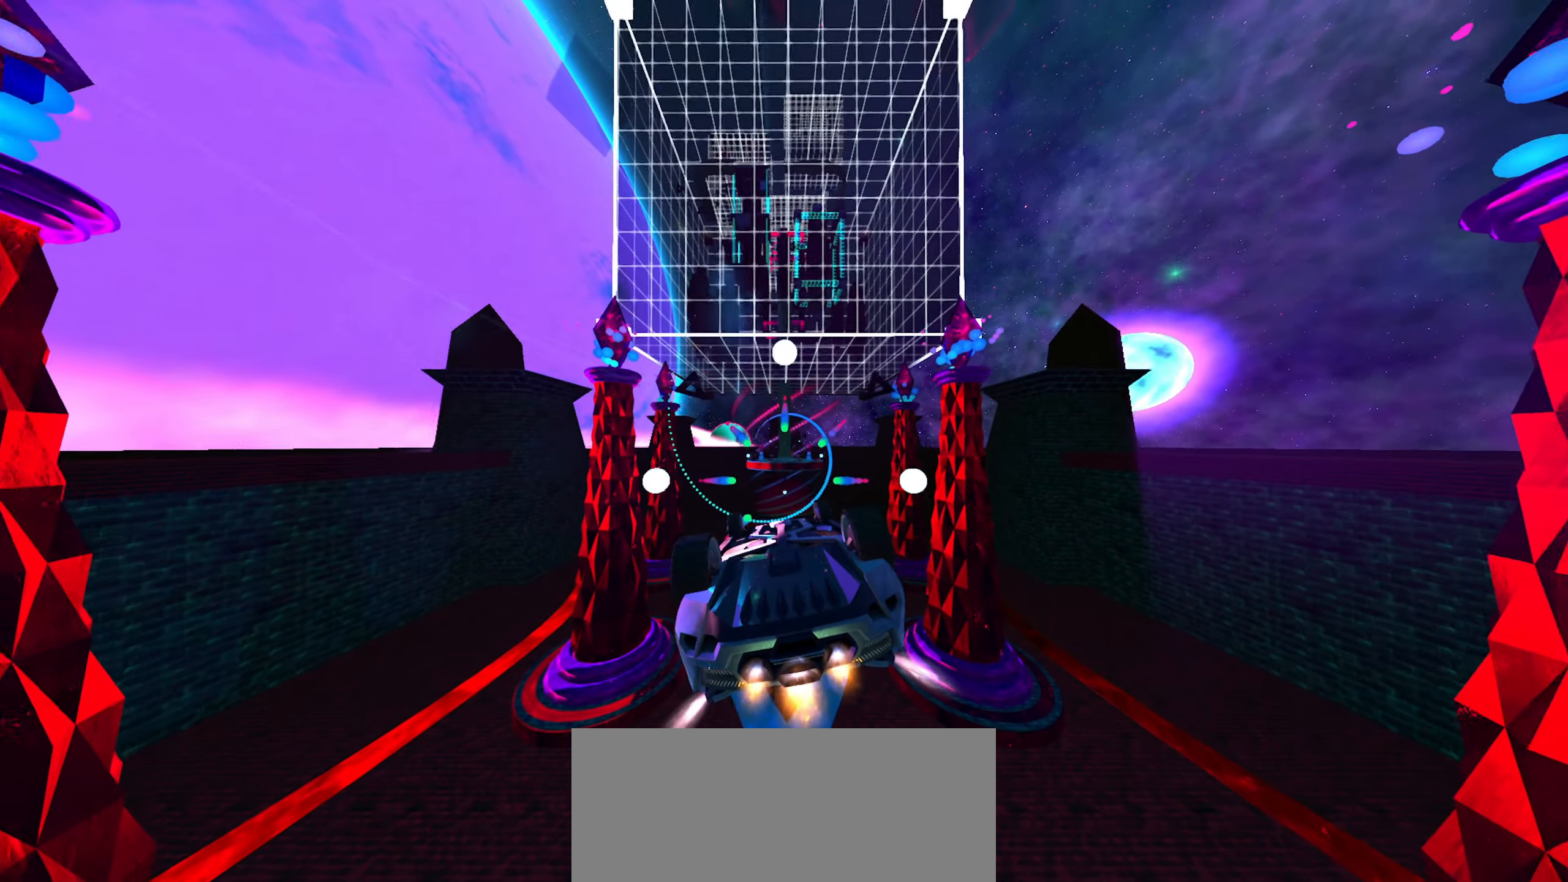
{"buttons": [], "left_stick": "center", "right_stick": "center", "events": [[50, "left_stick", "center"]]}
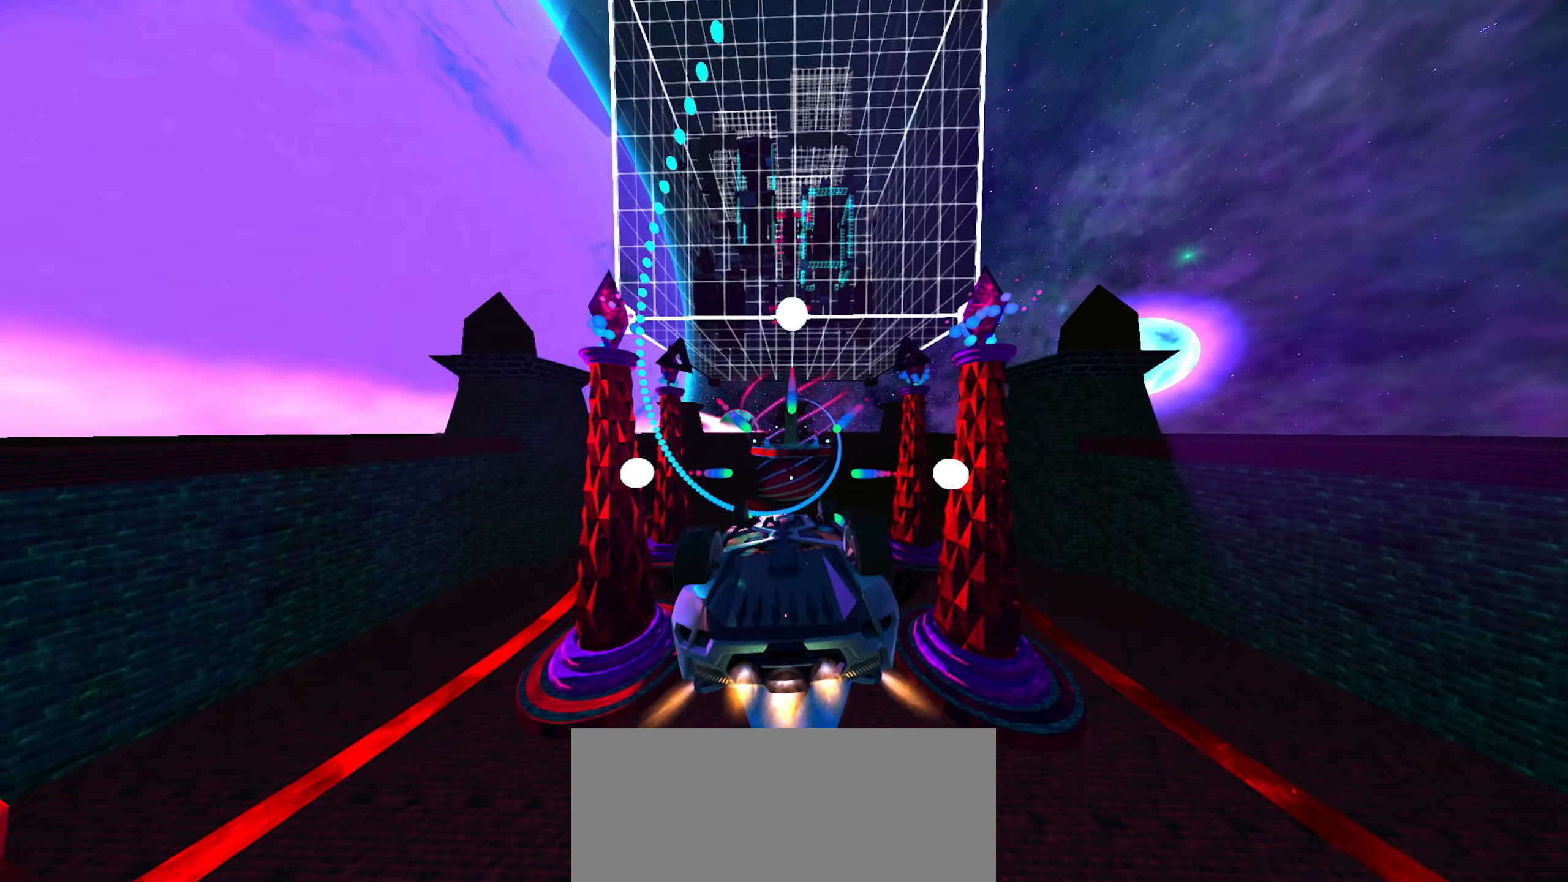
{"buttons": [], "left_stick": "center", "right_stick": "center", "events": []}
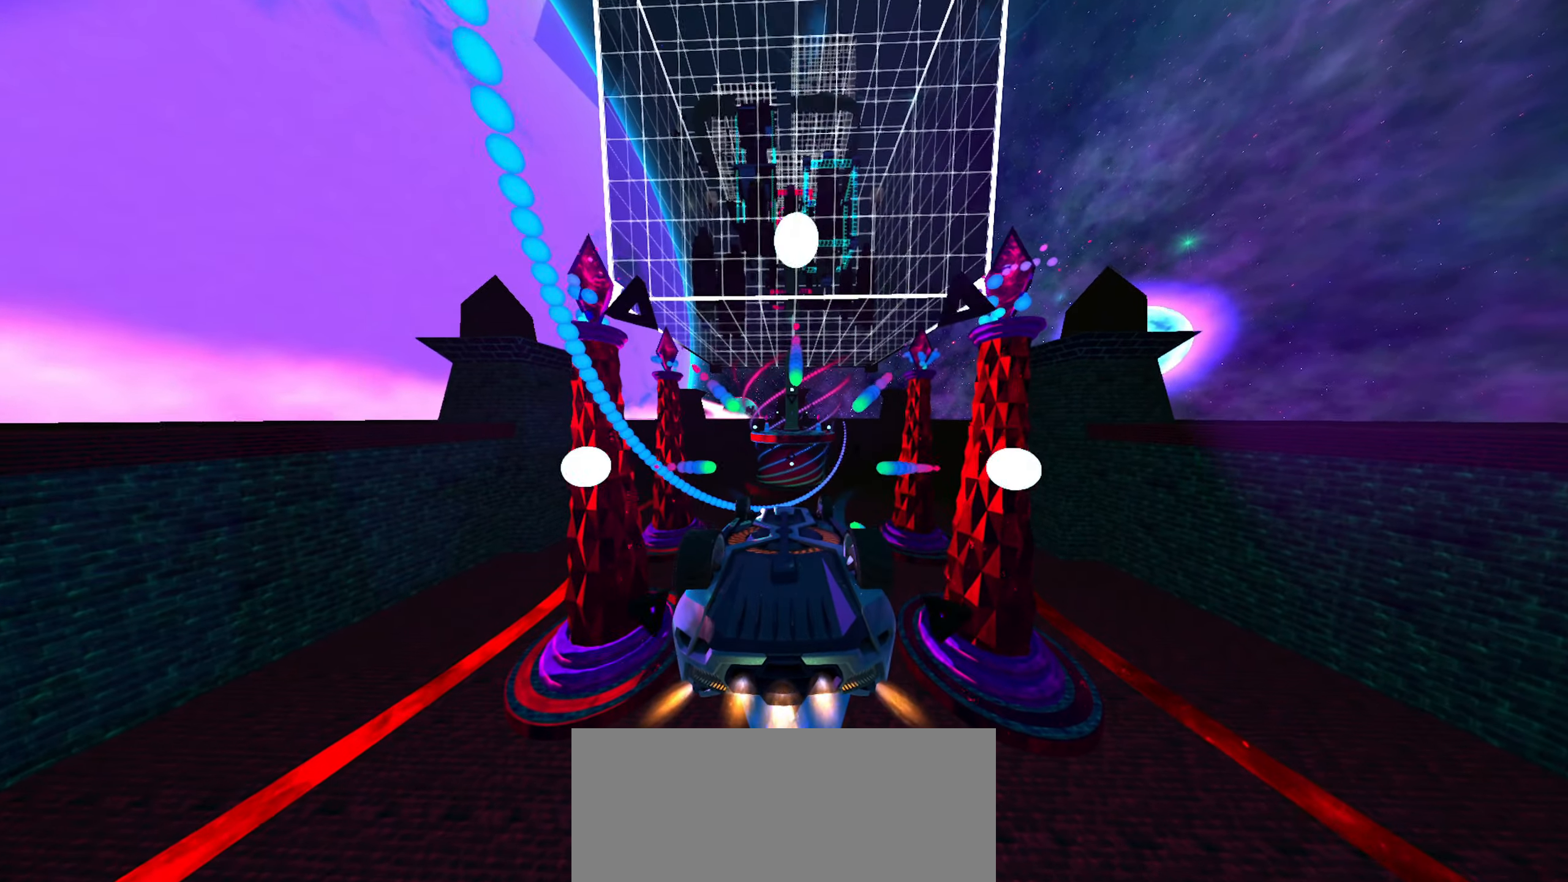
{"buttons": [], "left_stick": "left", "right_stick": "center", "events": [[500, "left_stick", "left"]]}
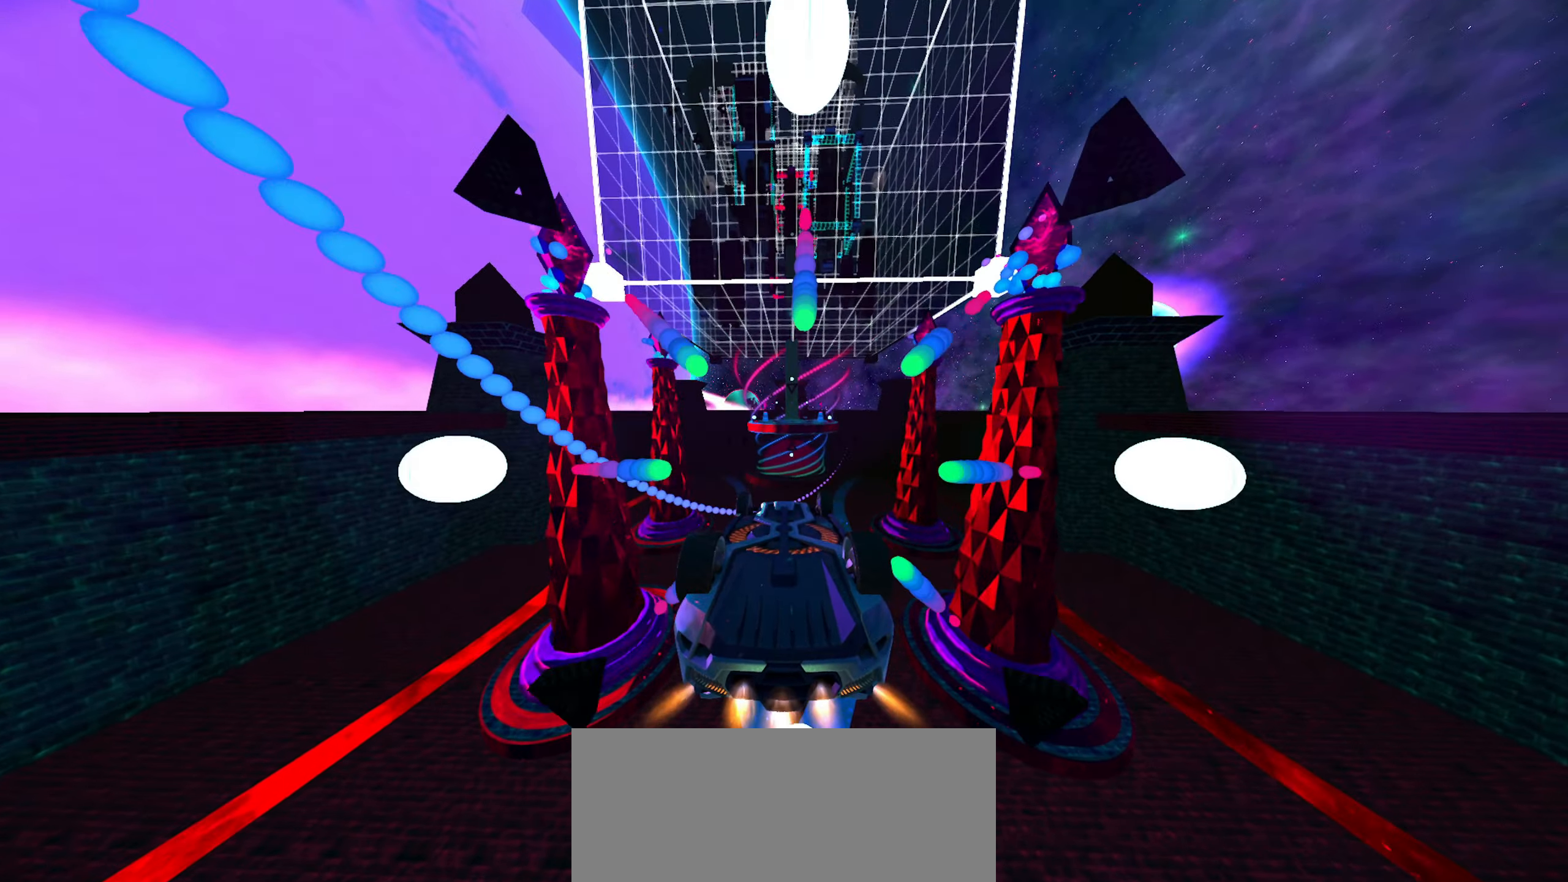
{"buttons": [], "left_stick": "center", "right_stick": "left", "events": [[184, "left_stick", "center"], [284, "left_stick", "down-right"], [300, "right_stick", "left"], [417, "left_stick", "center"]]}
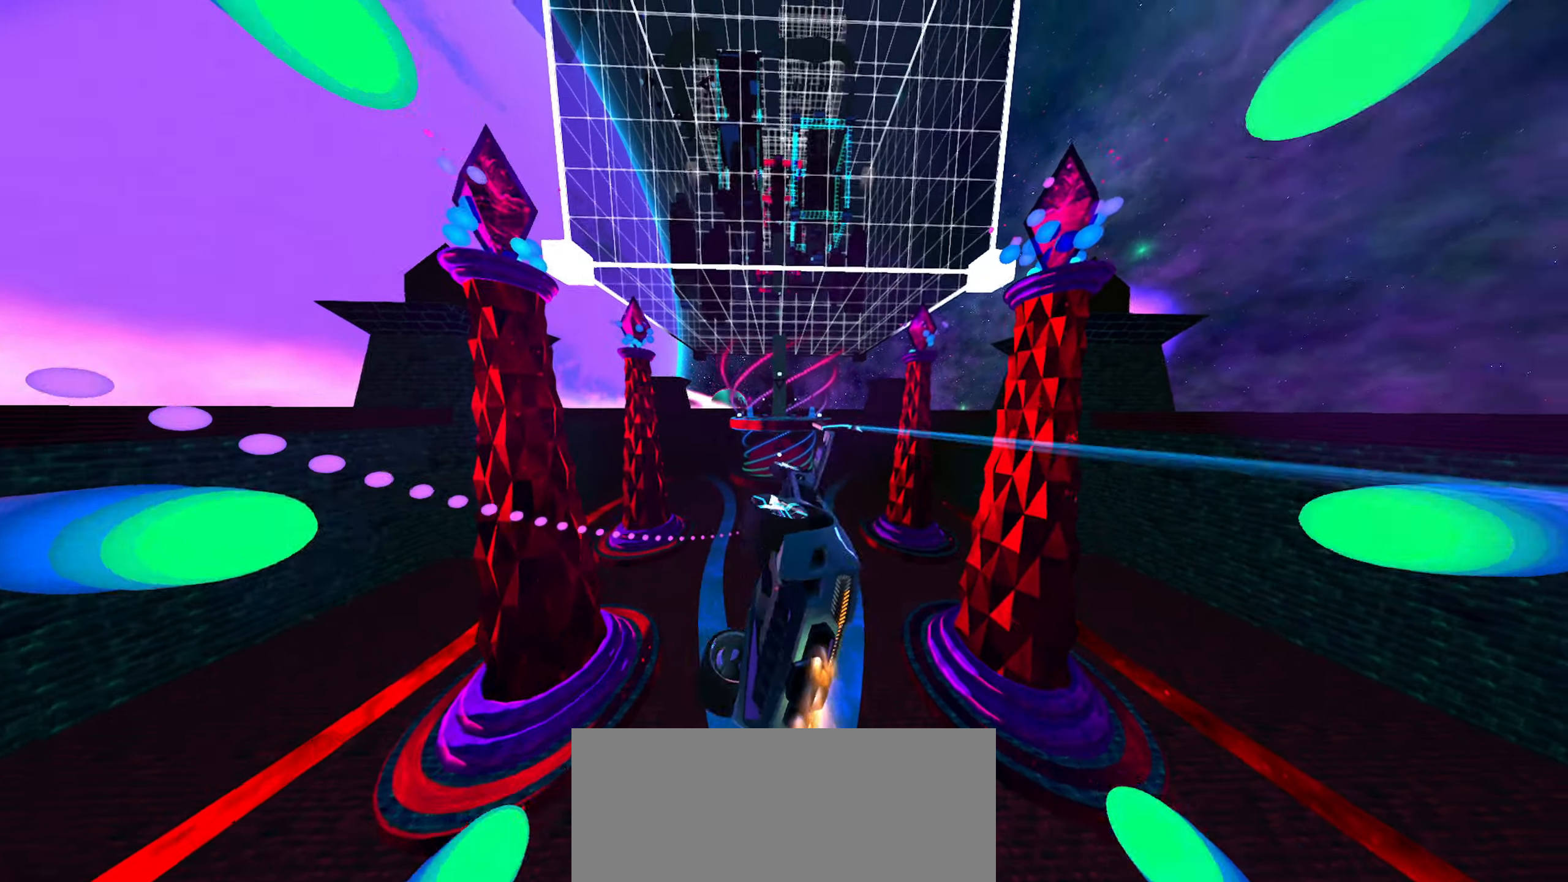
{"buttons": [], "left_stick": "center", "right_stick": "left", "events": [[50, "left_stick", "down"], [166, "left_stick", "center"]]}
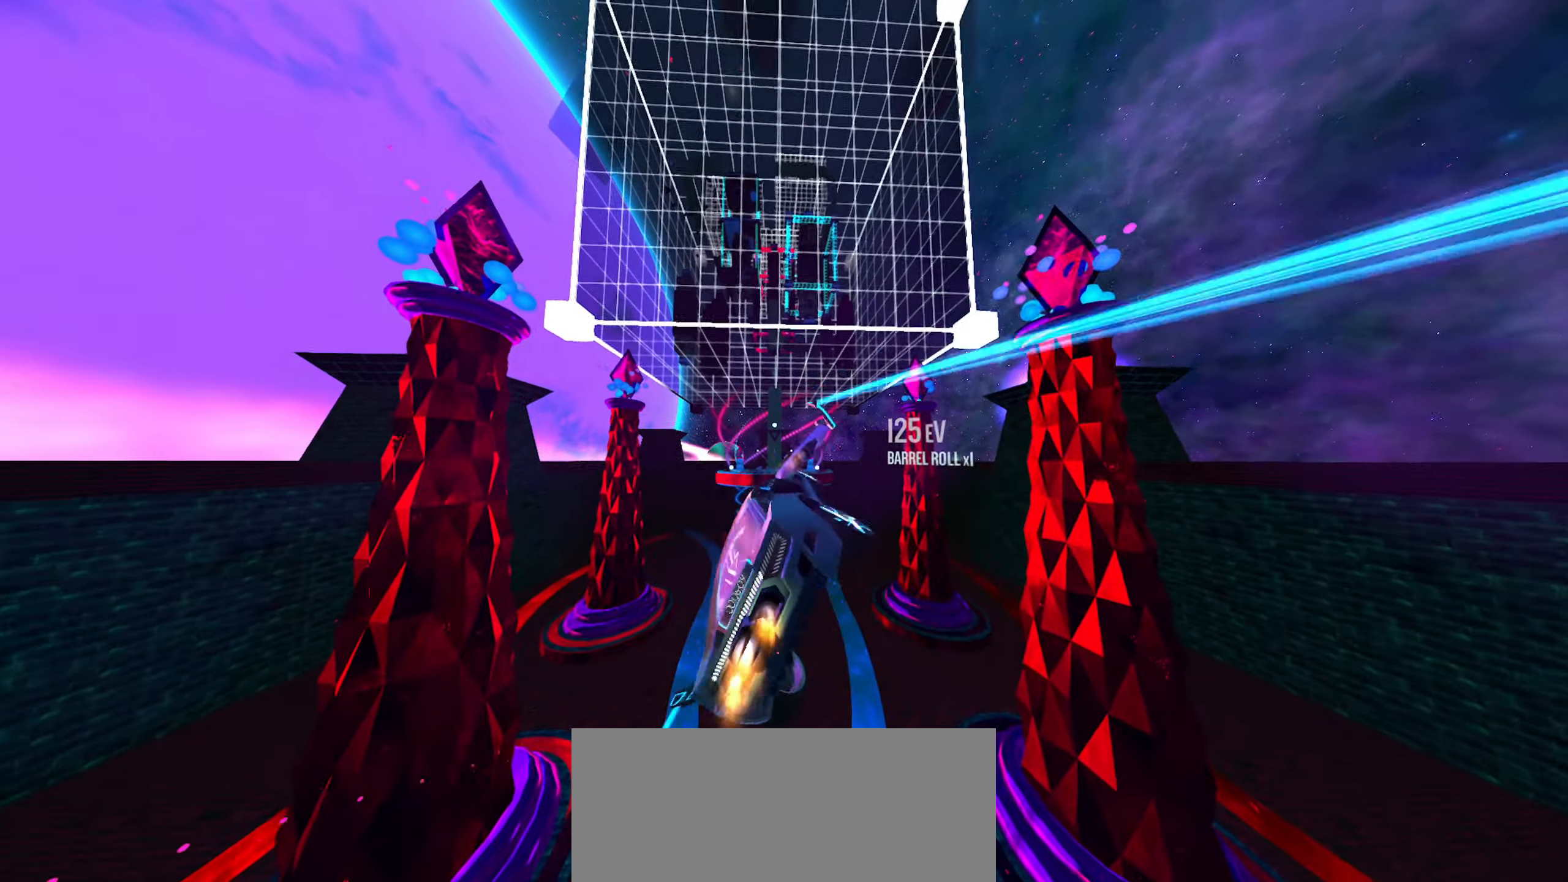
{"buttons": [], "left_stick": "up-right", "right_stick": "center", "events": [[183, "right_stick", "center"], [200, "R1", "down"], [216, "left_stick", "down"], [283, "R1", "up"], [350, "left_stick", "right"], [416, "left_stick", "up-right"]]}
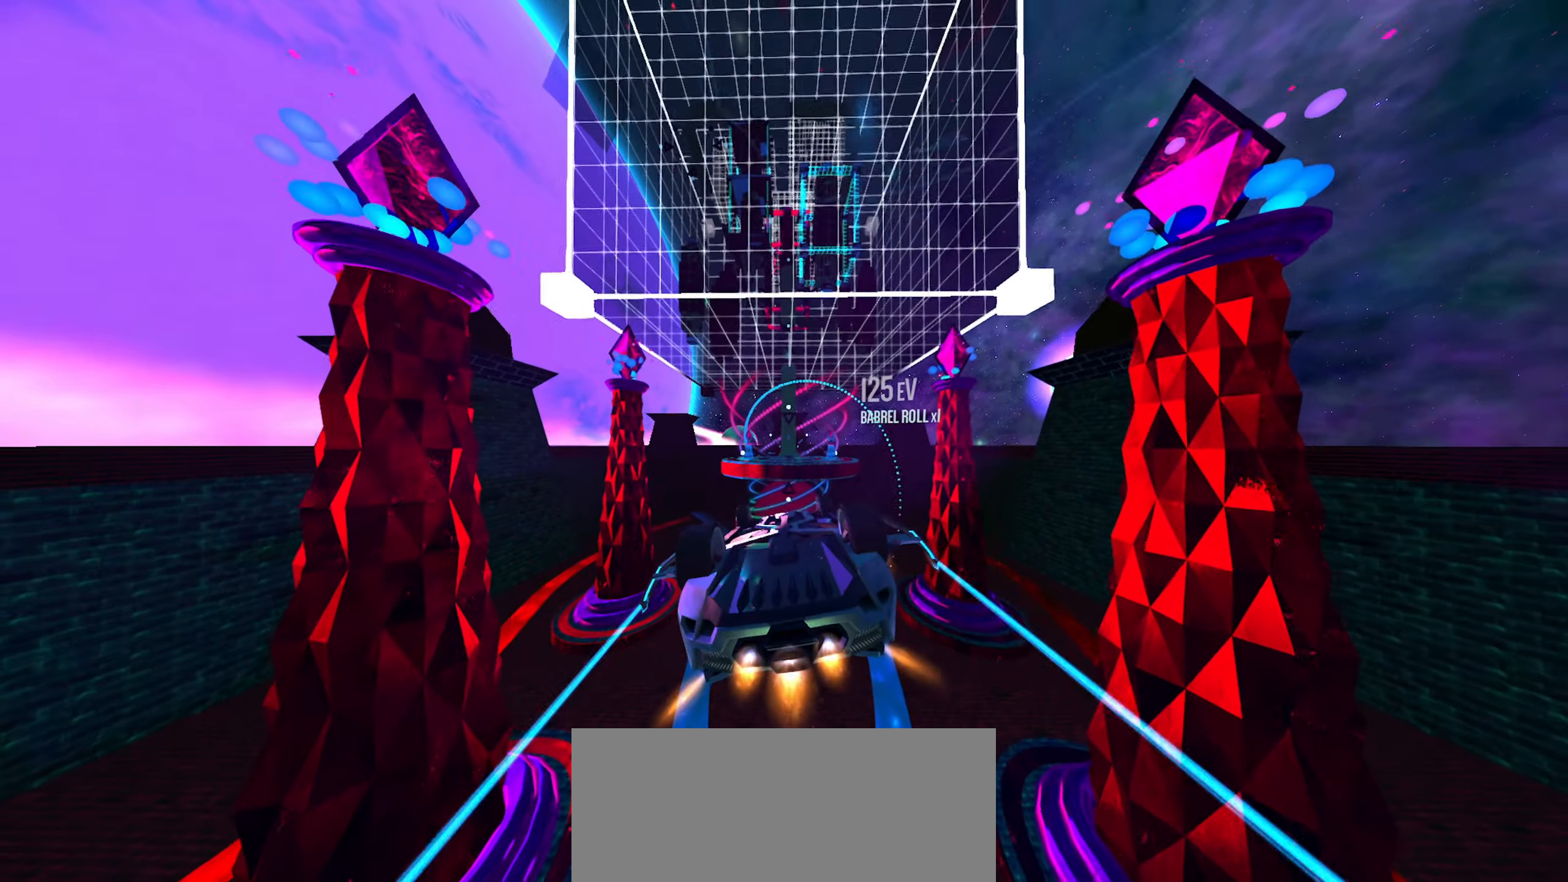
{"buttons": [], "left_stick": "center", "right_stick": "center", "events": [[33, "left_stick", "center"]]}
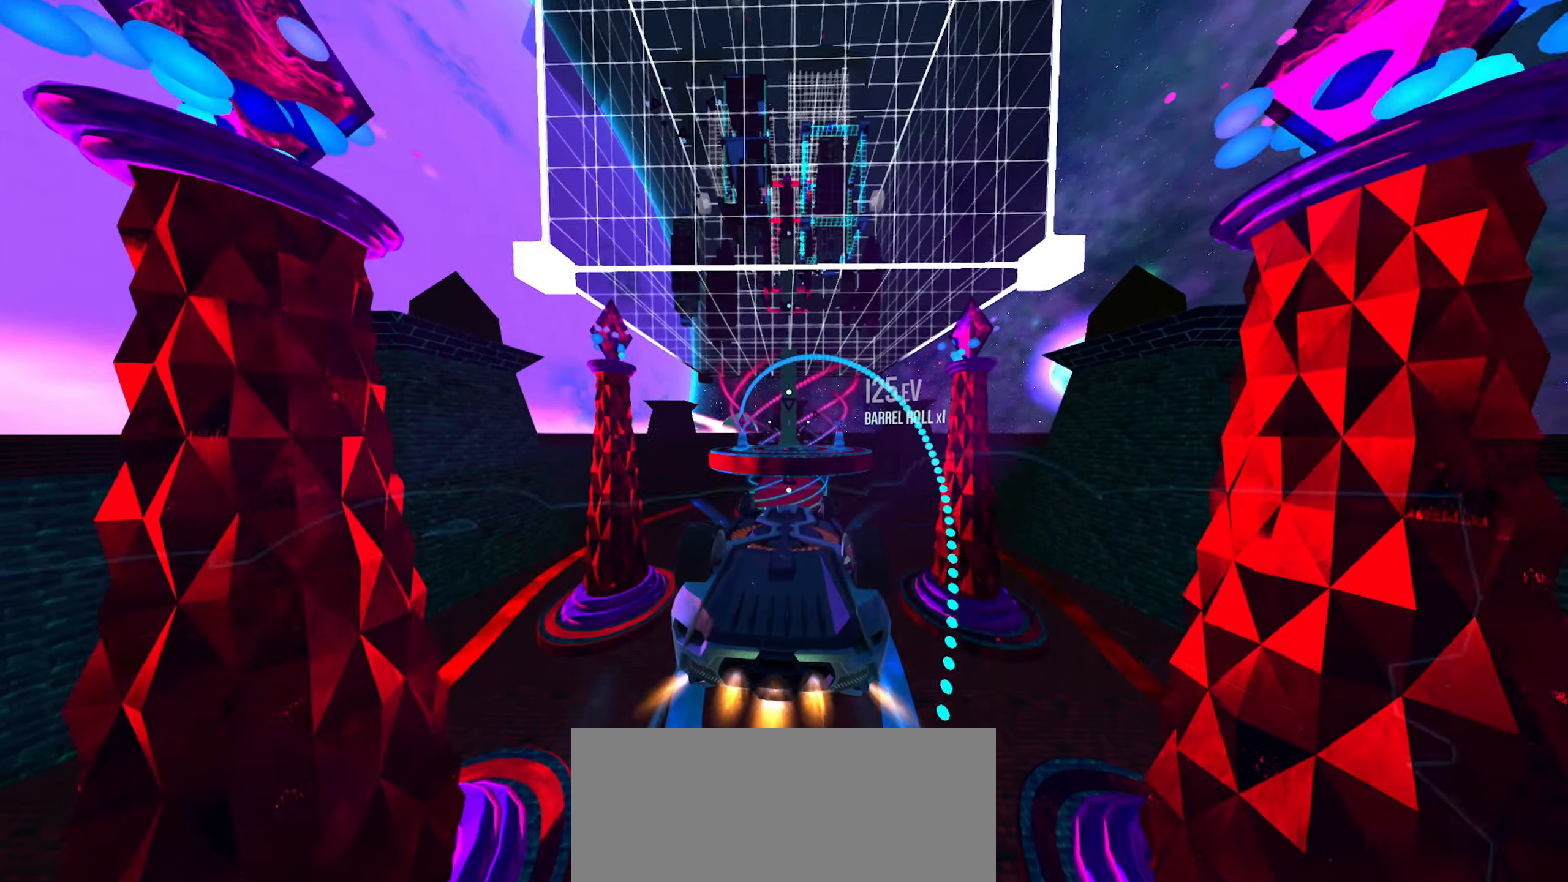
{"buttons": [], "left_stick": "center", "right_stick": "center", "events": []}
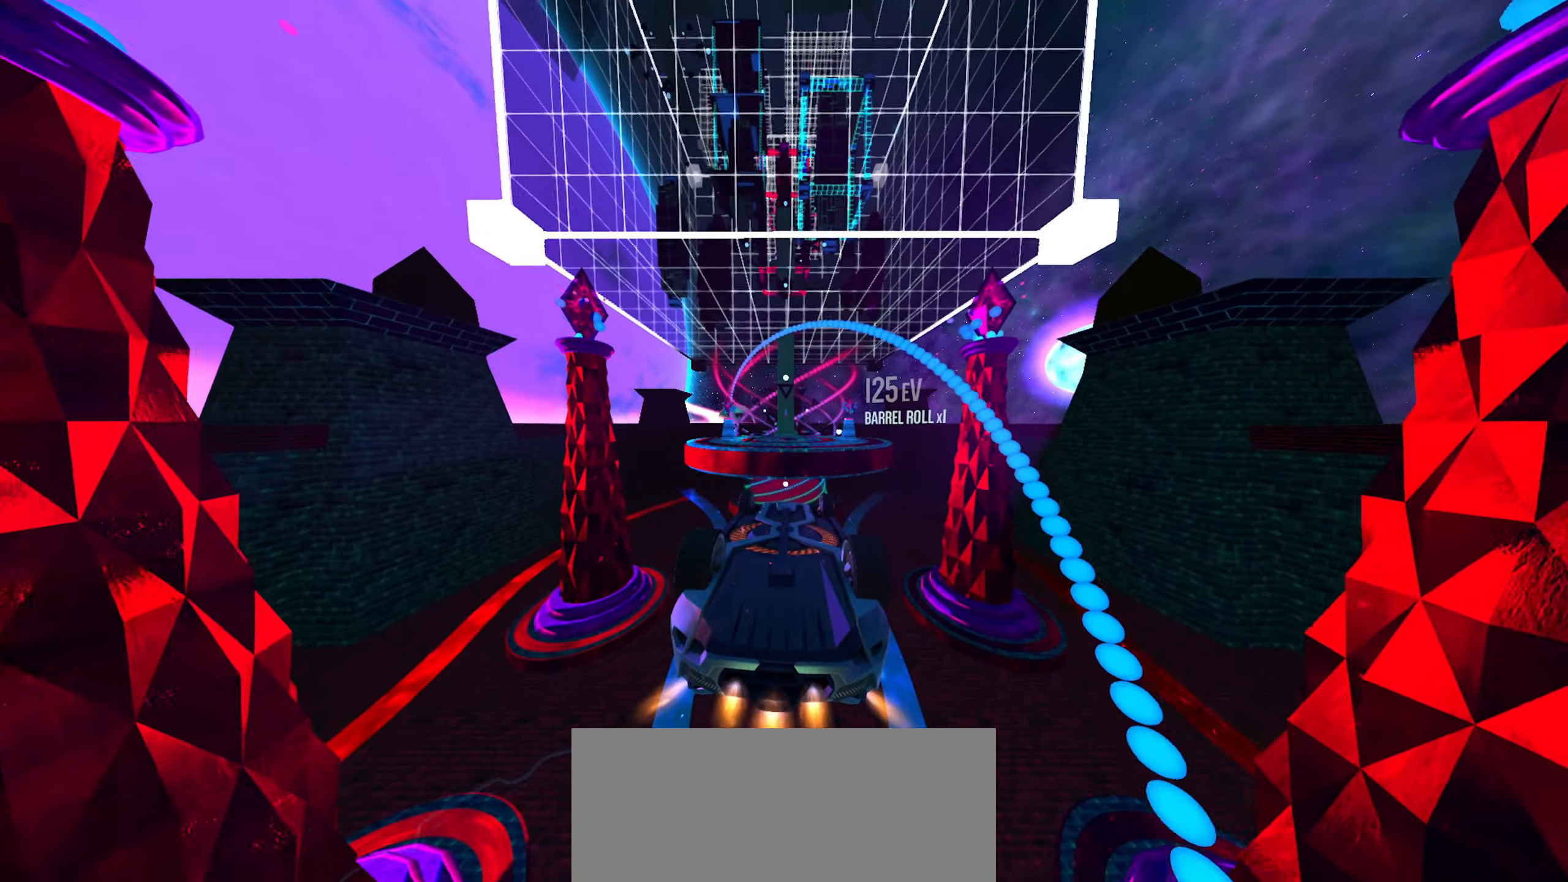
{"buttons": [], "left_stick": "down", "right_stick": "center", "events": [[266, "left_stick", "left"], [433, "left_stick", "center"], [500, "left_stick", "down"]]}
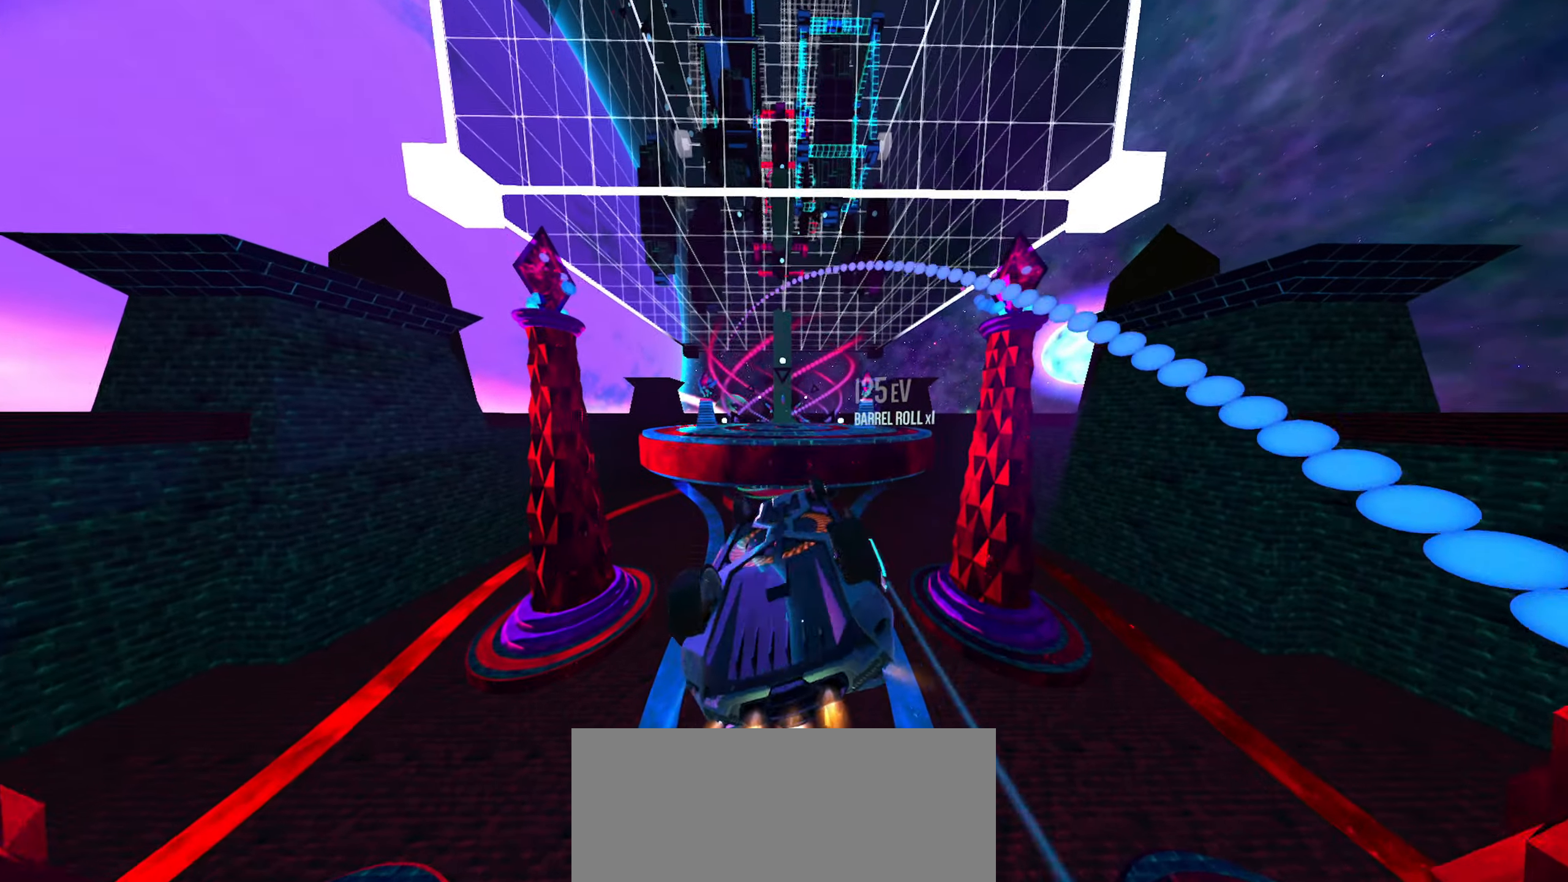
{"buttons": [], "left_stick": "center", "right_stick": "center", "events": [[166, "left_stick", "center"], [416, "R1", "down"], [483, "R1", "up"]]}
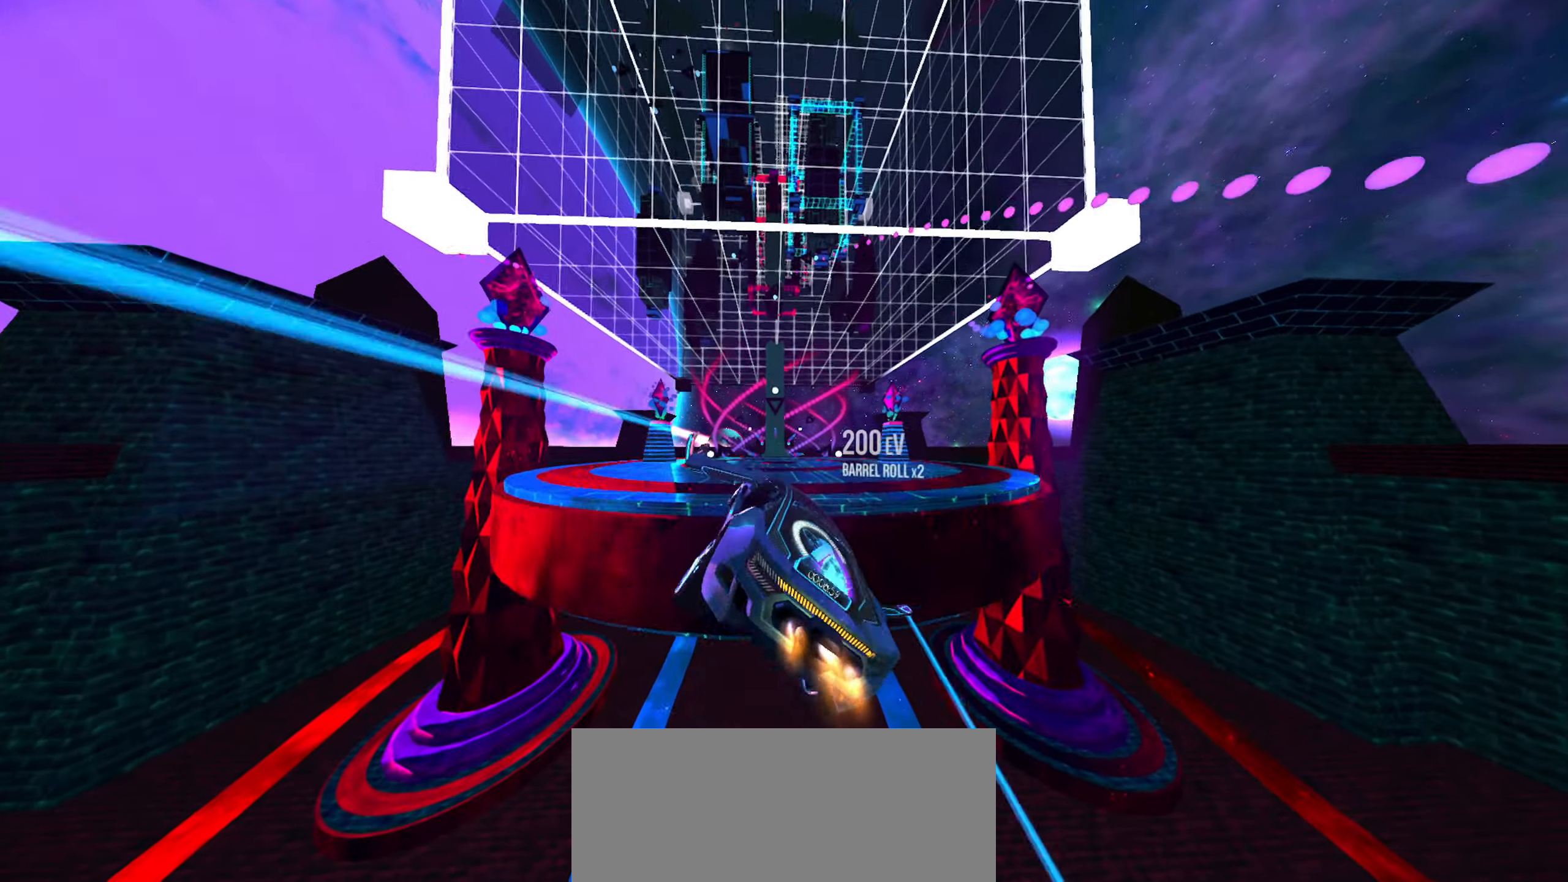
{"buttons": [], "left_stick": "right", "right_stick": "center", "events": [[150, "left_stick", "right"]]}
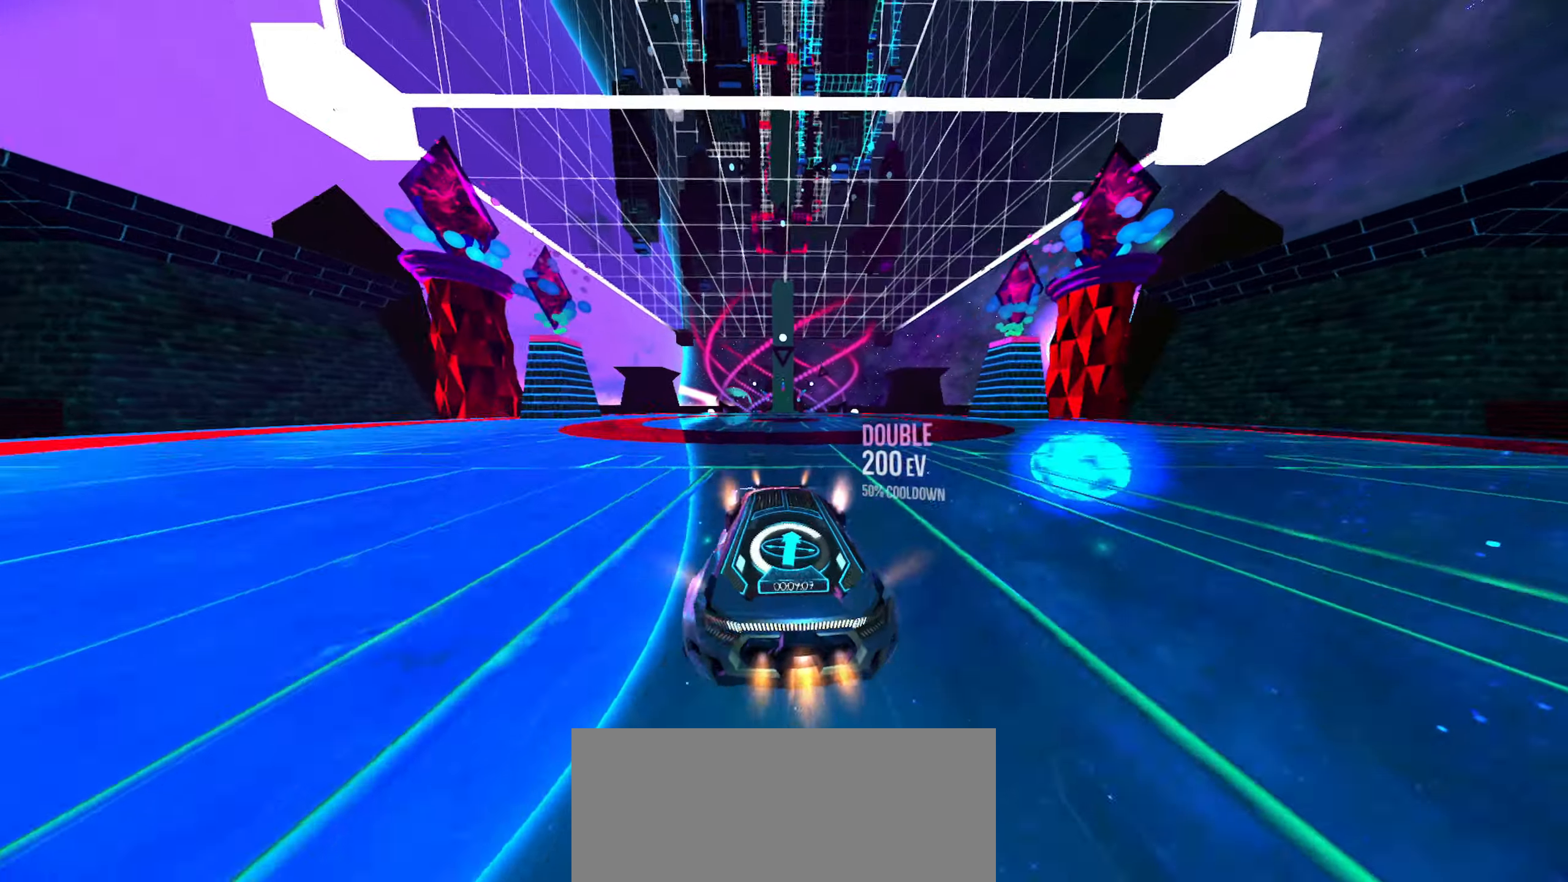
{"buttons": [], "left_stick": "center", "right_stick": "center", "events": [[33, "left_stick", "center"]]}
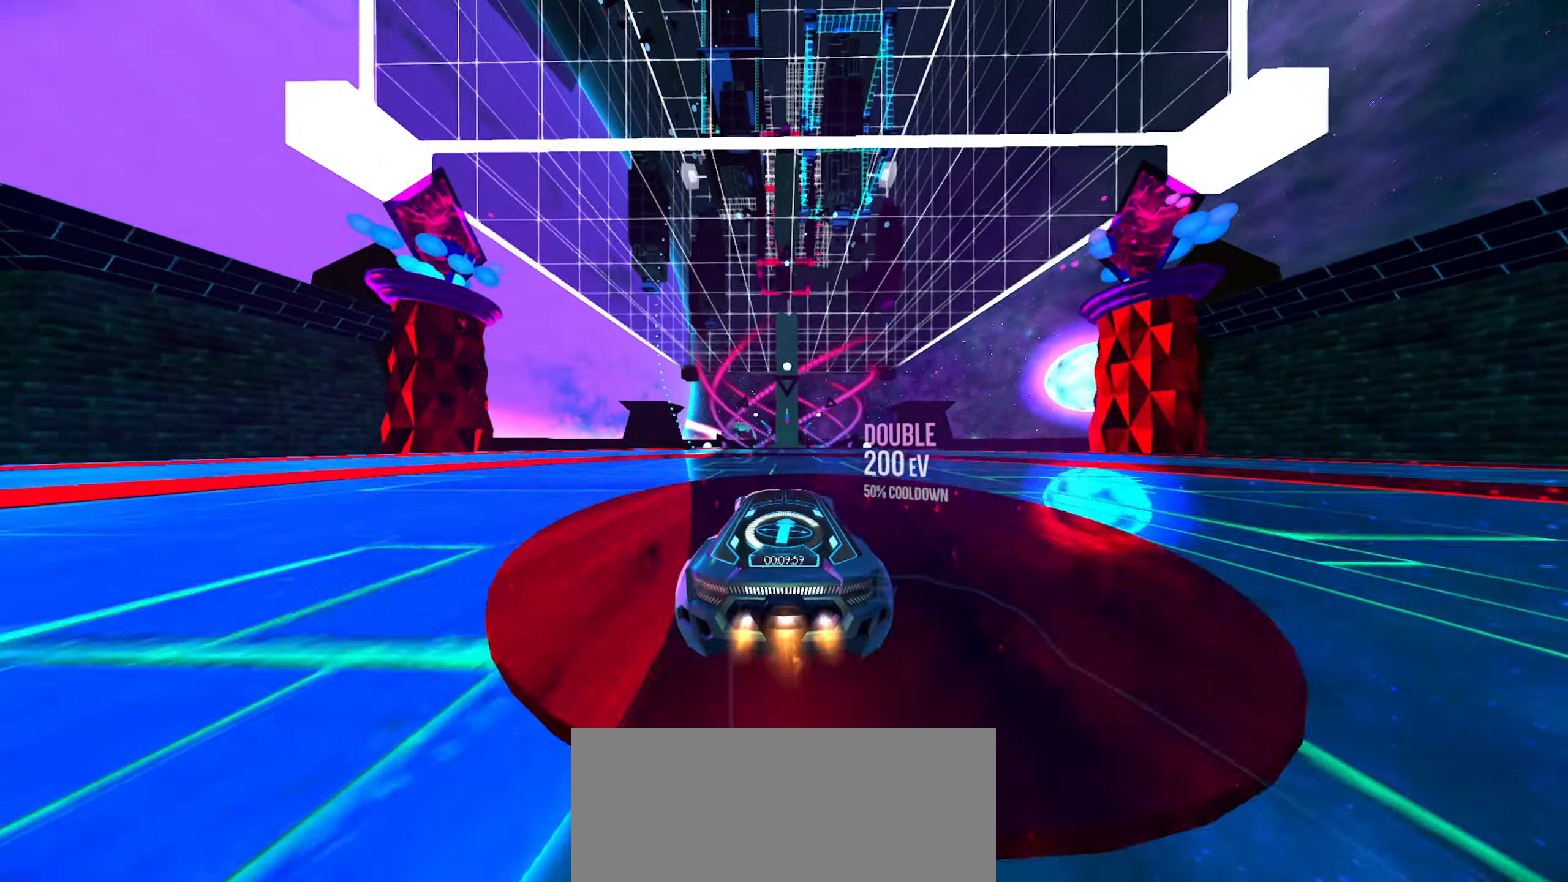
{"buttons": [], "left_stick": "center", "right_stick": "center", "events": []}
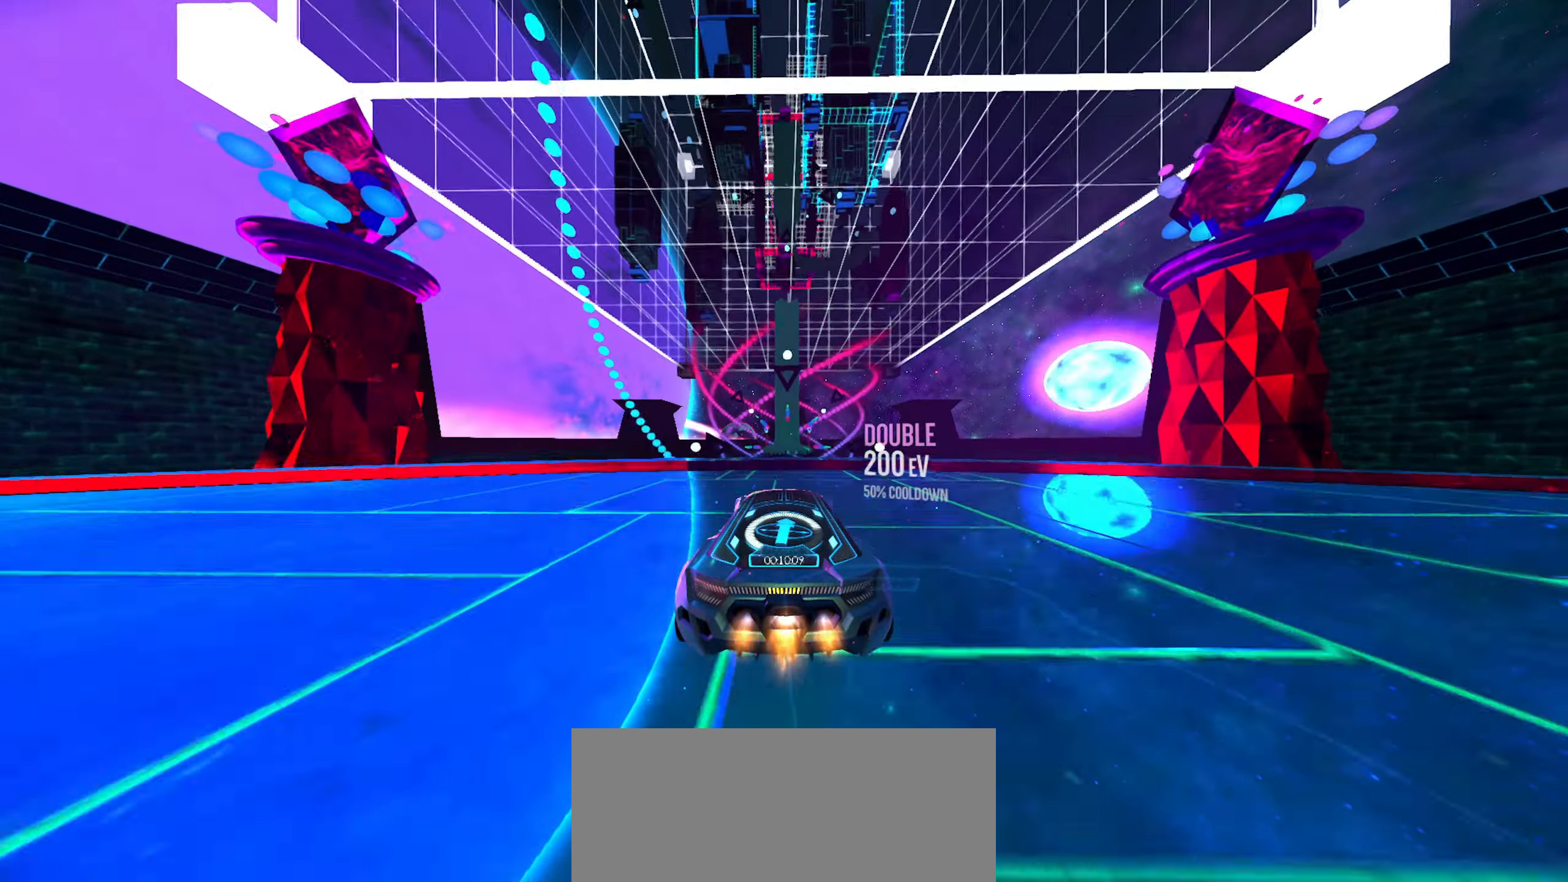
{"buttons": [], "left_stick": "left", "right_stick": "center", "events": [[250, "R1", "down"], [250, "left_stick", "left"], [333, "R1", "up"]]}
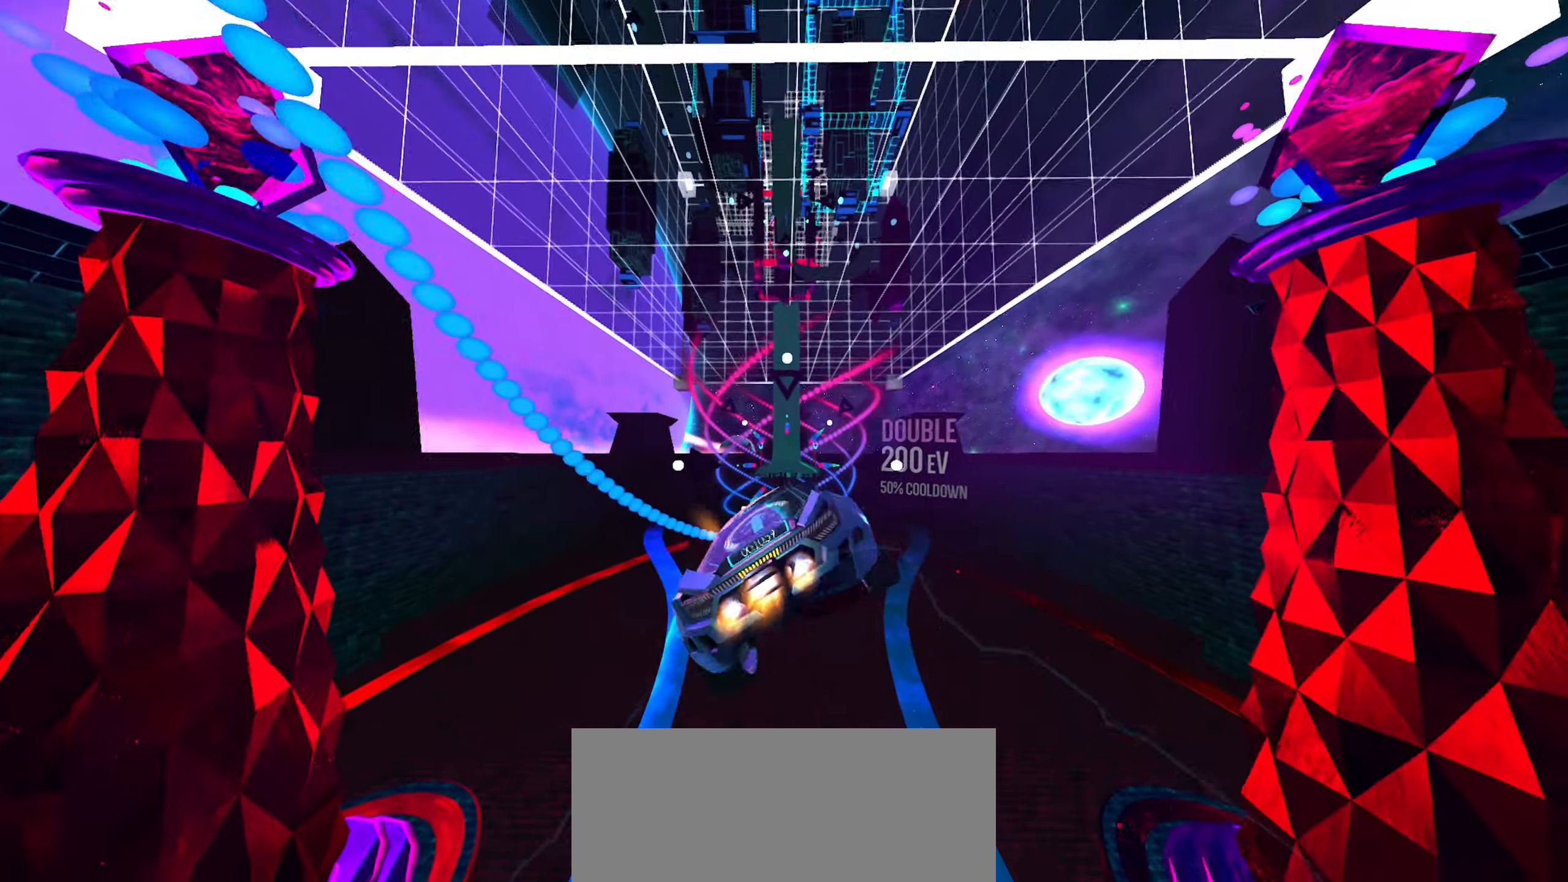
{"buttons": [], "left_stick": "right", "right_stick": "center", "events": [[300, "left_stick", "down"], [400, "left_stick", "right"]]}